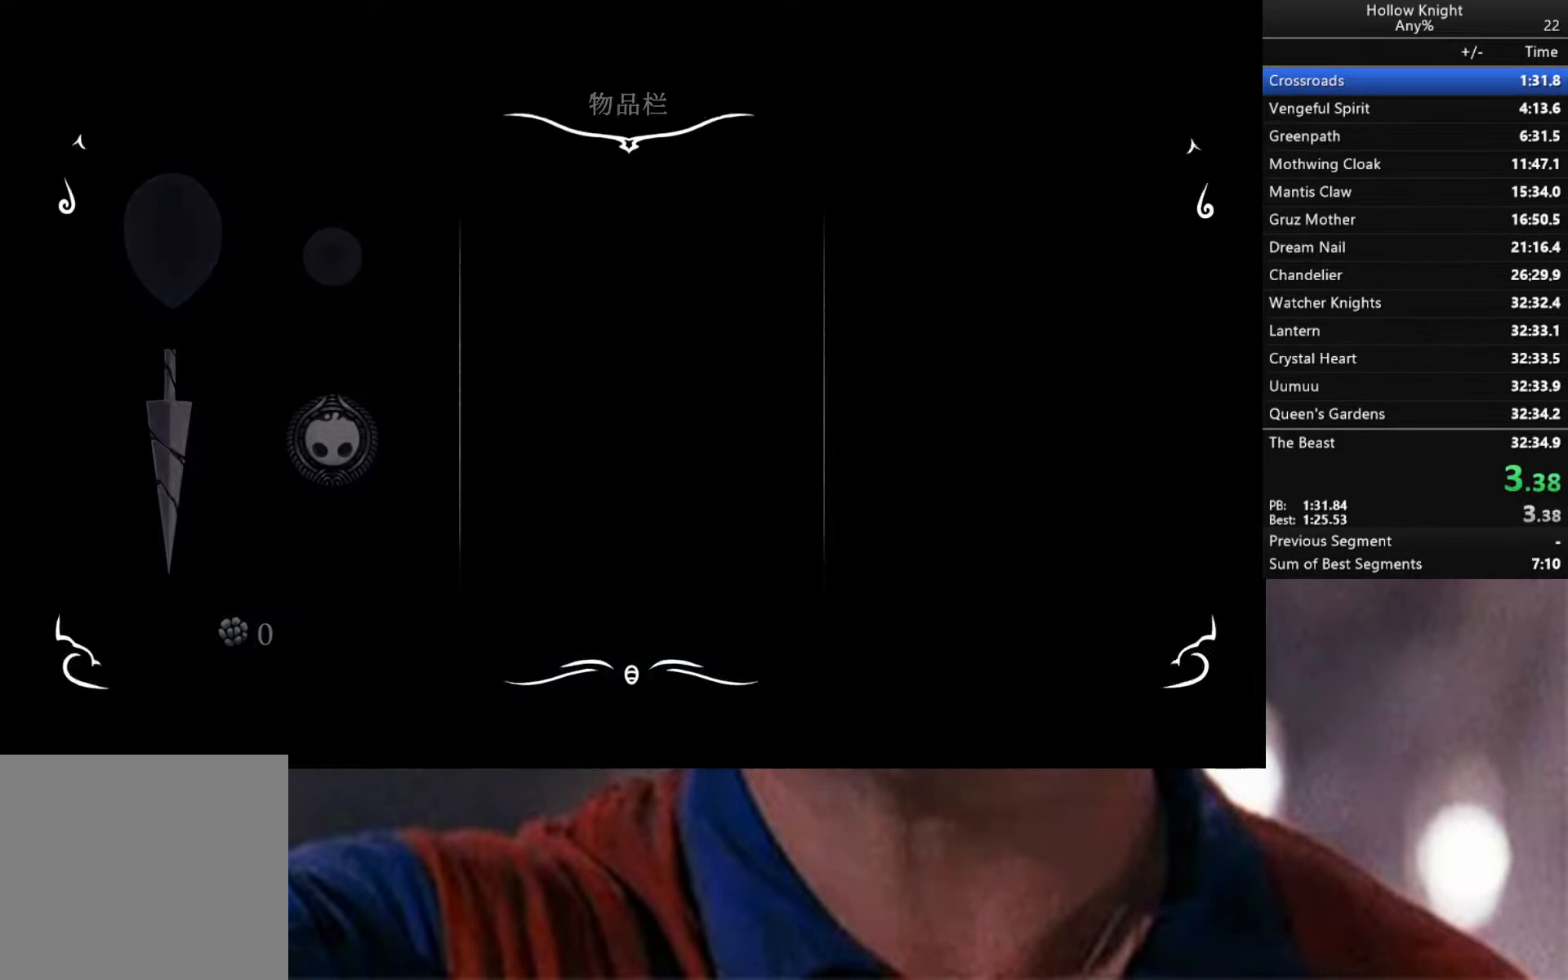
Gameplay with a controller (Xbox layout); each line is a JSON object with the inputs held at the frame after it. "events" lists button and stick changes between this image and that frame as [ms after this image, input, new state], when the widget could be followed in between.
{"buttons": [], "left_stick": "right", "right_stick": "center", "events": [[333, "X", "down"], [483, "X", "up"]]}
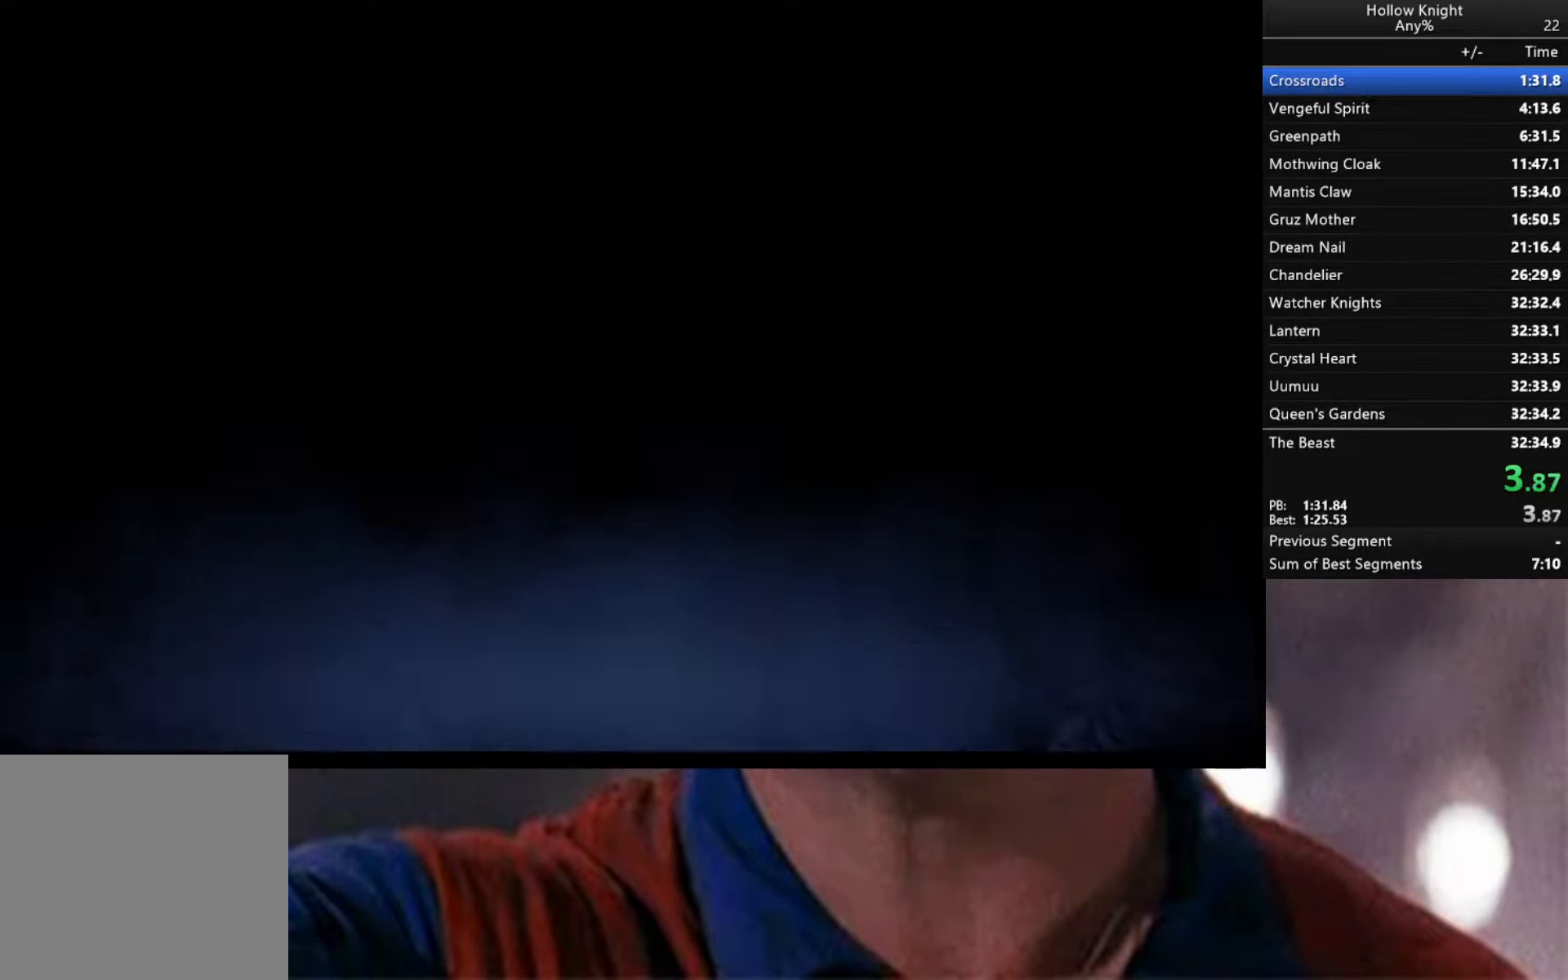
{"buttons": [], "left_stick": "right", "right_stick": "center", "events": [[317, "X", "down"], [467, "X", "up"]]}
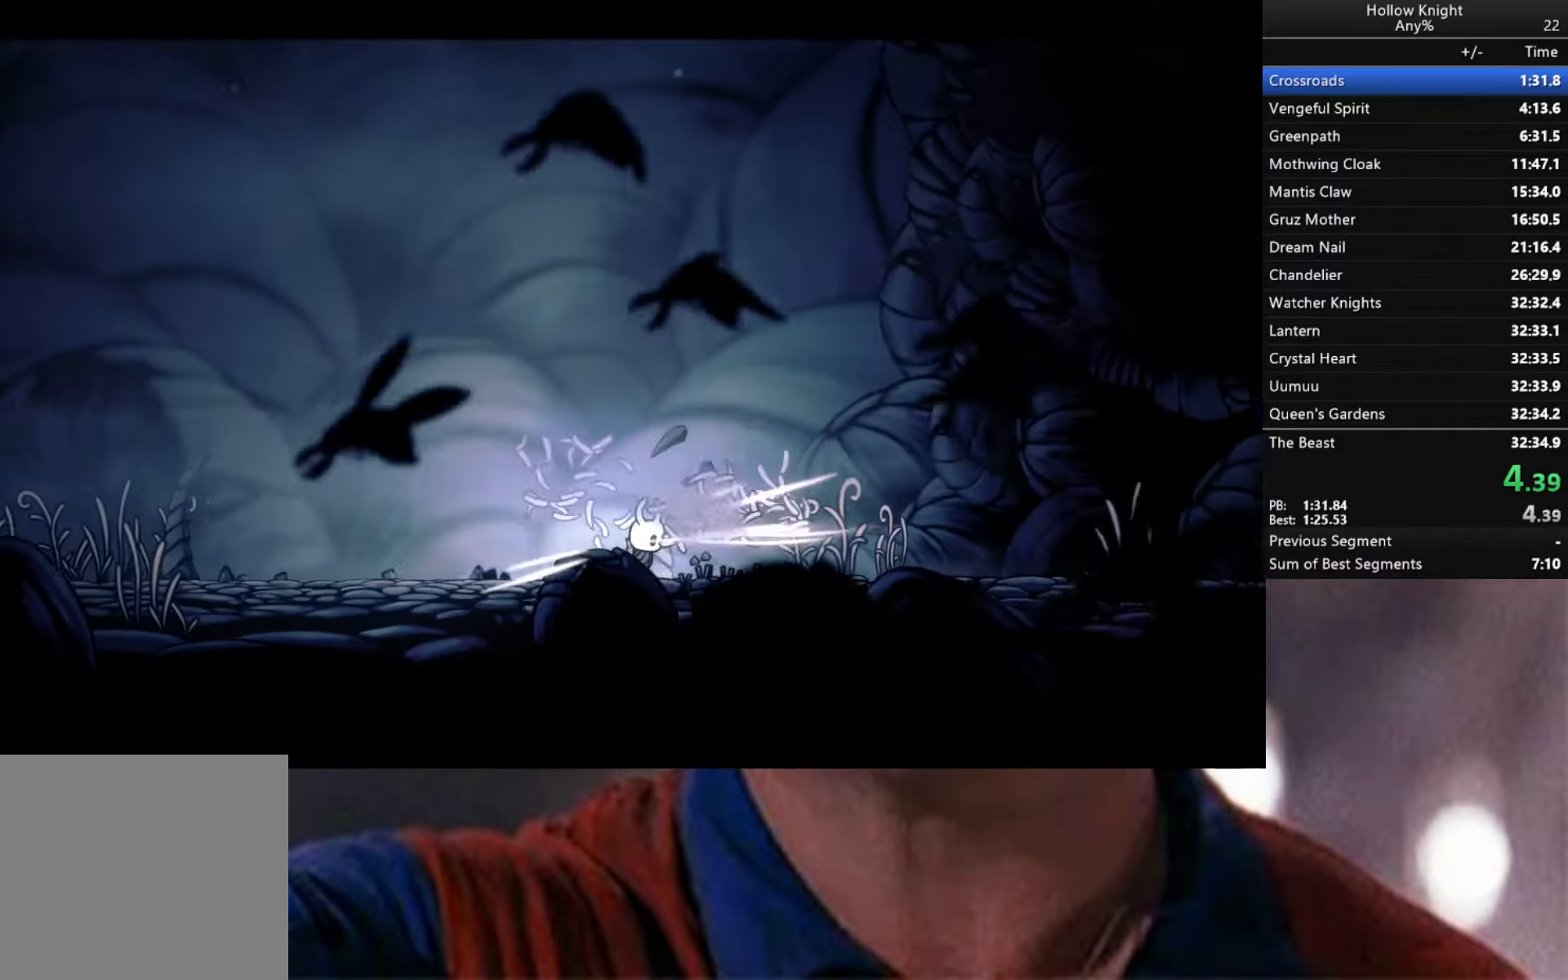
{"buttons": [], "left_stick": "right", "right_stick": "center", "events": [[284, "X", "down"], [384, "X", "up"]]}
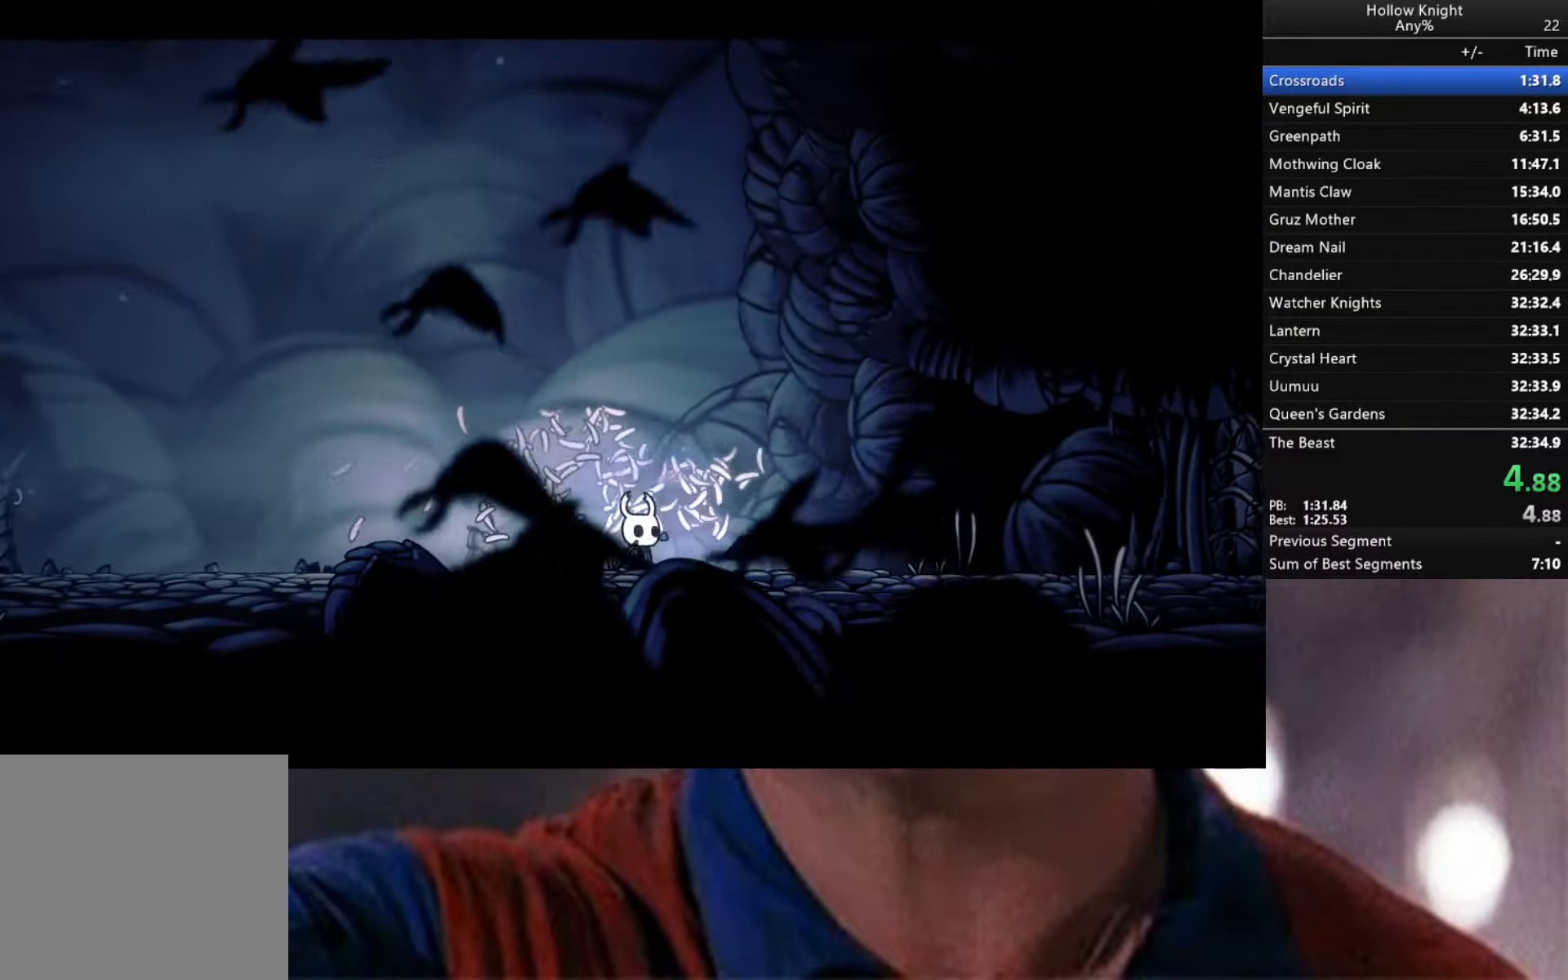
{"buttons": [], "left_stick": "right", "right_stick": "center", "events": []}
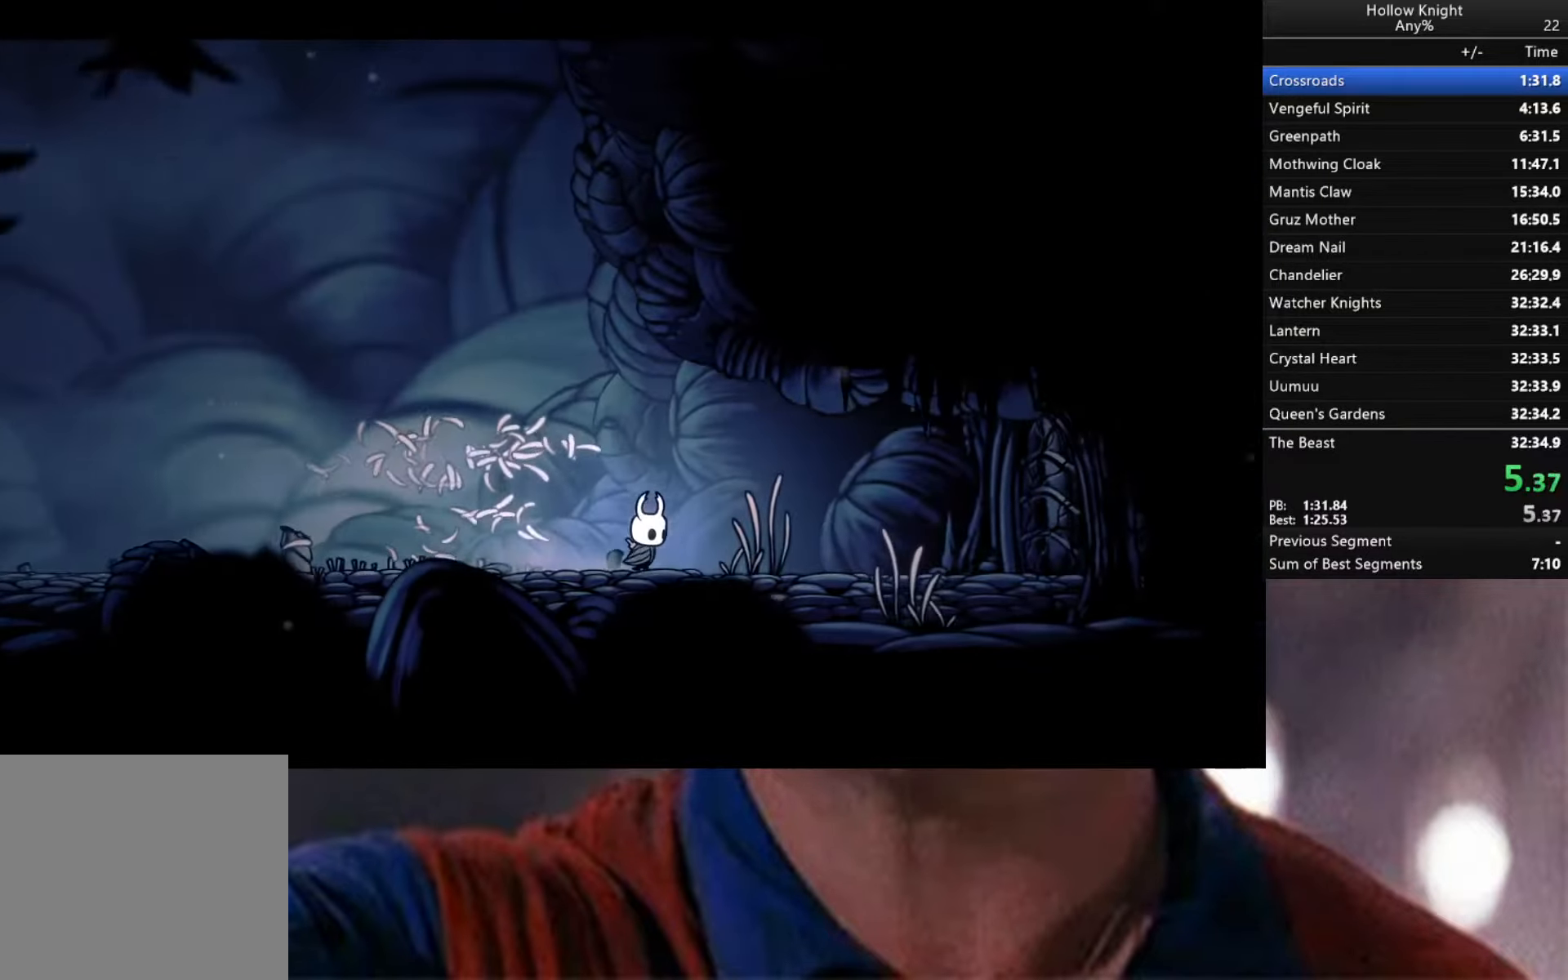
{"buttons": [], "left_stick": "right", "right_stick": "center", "events": [[84, "X", "down"], [167, "X", "up"]]}
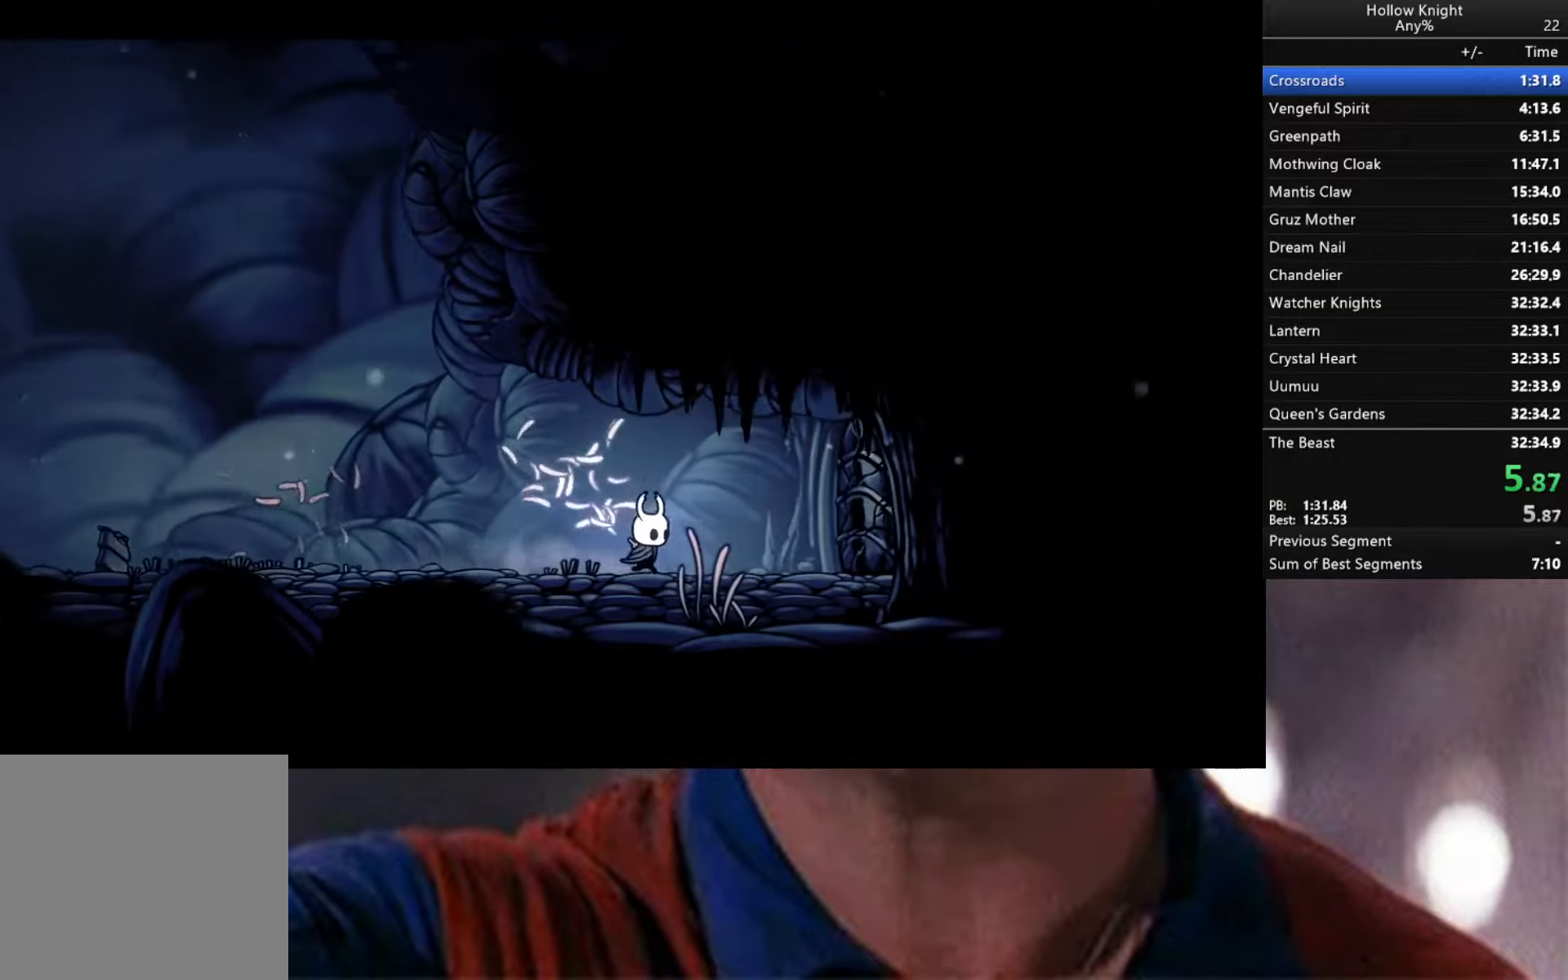
{"buttons": [], "left_stick": "up-right", "right_stick": "center", "events": [[267, "left_stick", "up-right"], [384, "X", "down"], [500, "X", "up"]]}
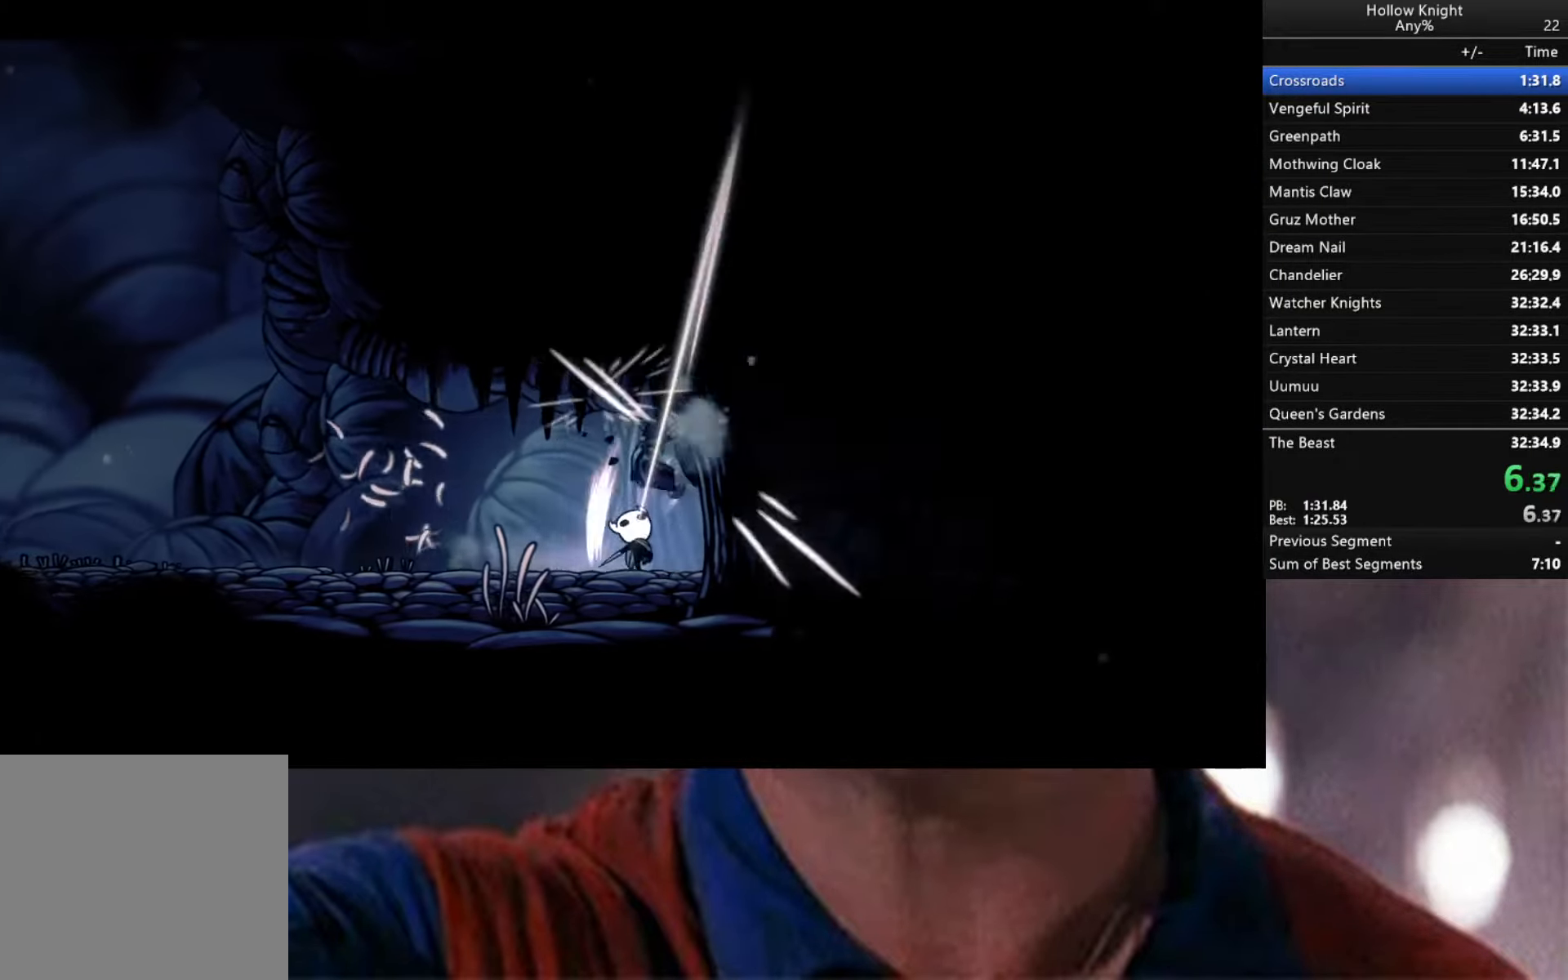
{"buttons": [], "left_stick": "right", "right_stick": "center", "events": [[34, "left_stick", "right"]]}
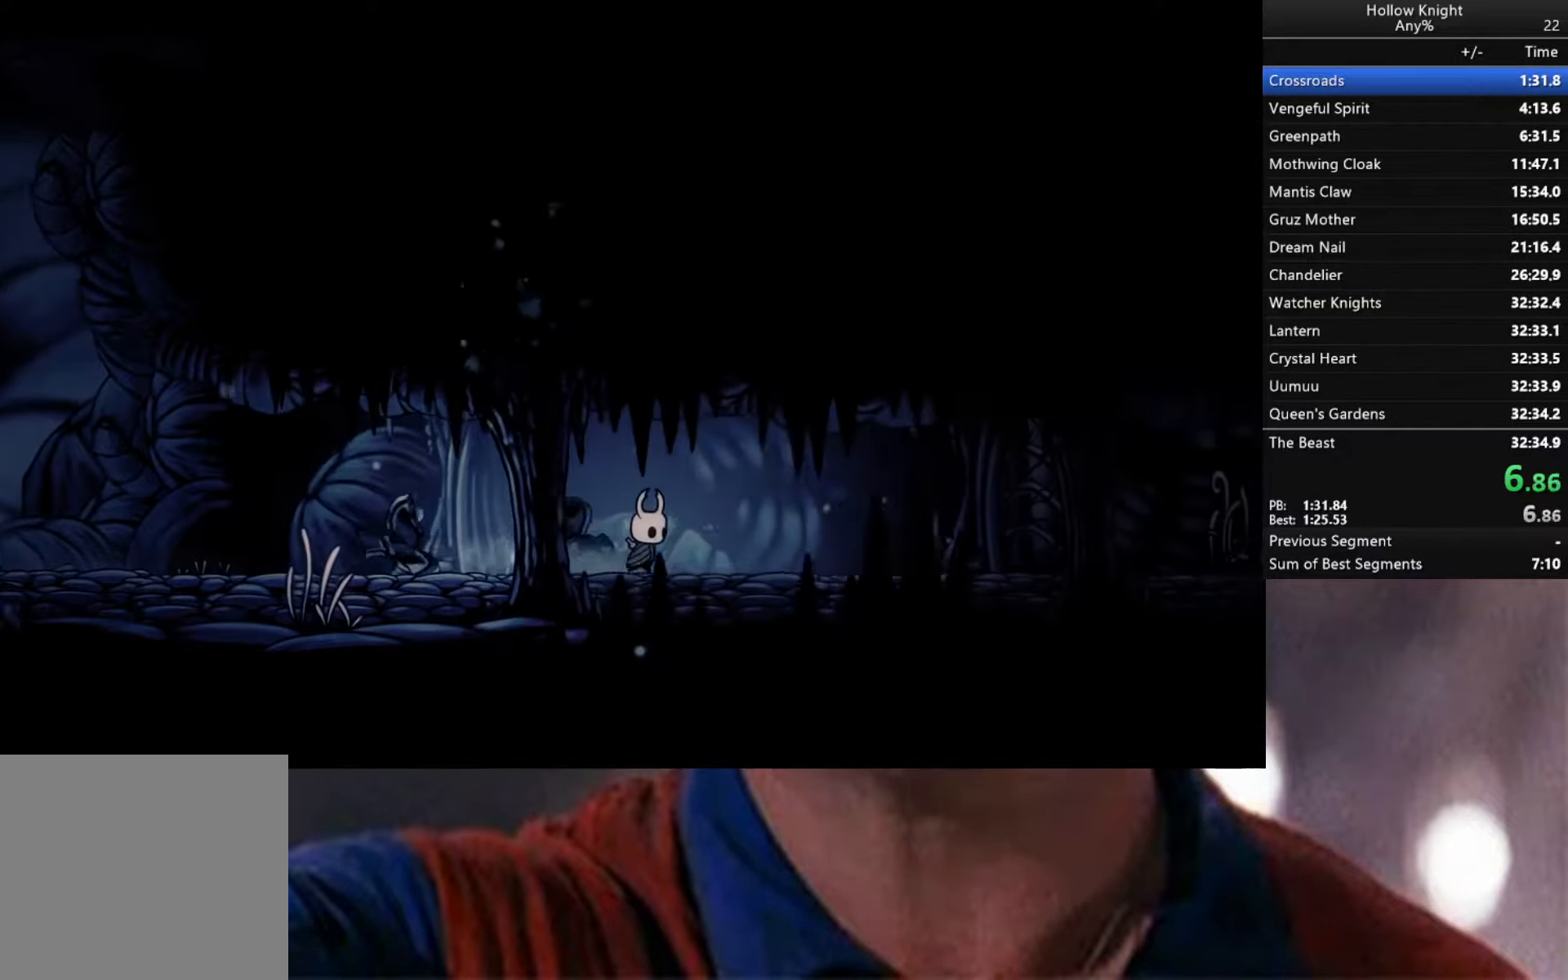
{"buttons": [], "left_stick": "right", "right_stick": "center", "events": []}
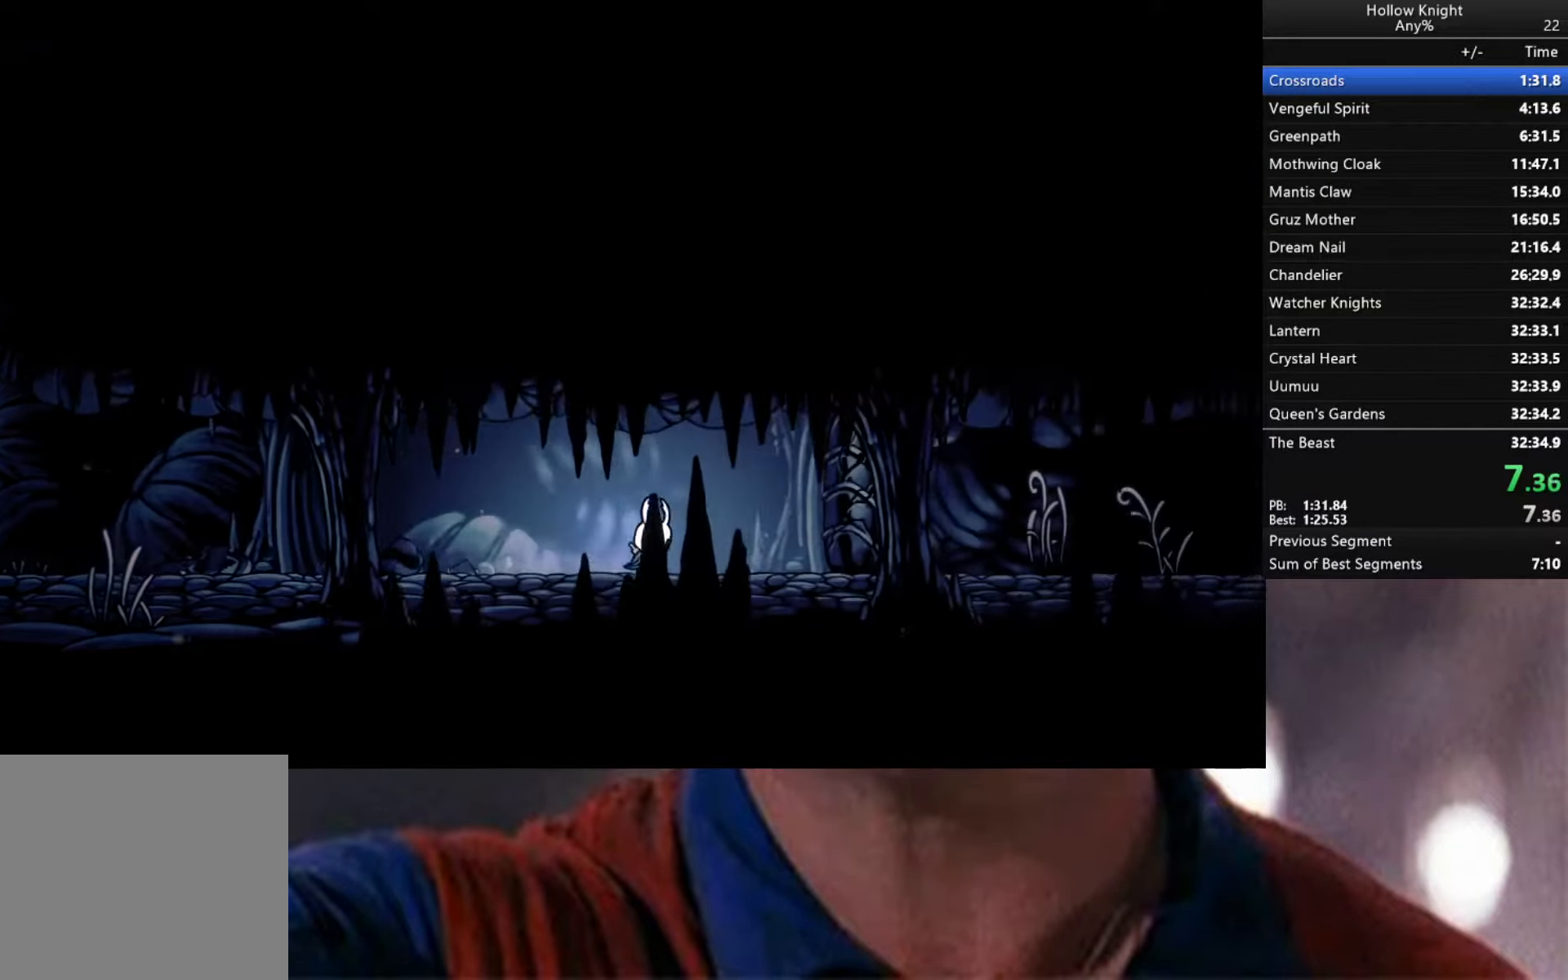
{"buttons": [], "left_stick": "right", "right_stick": "center", "events": [[267, "left_stick", "up-right"], [317, "X", "down"], [450, "X", "up"], [484, "left_stick", "right"]]}
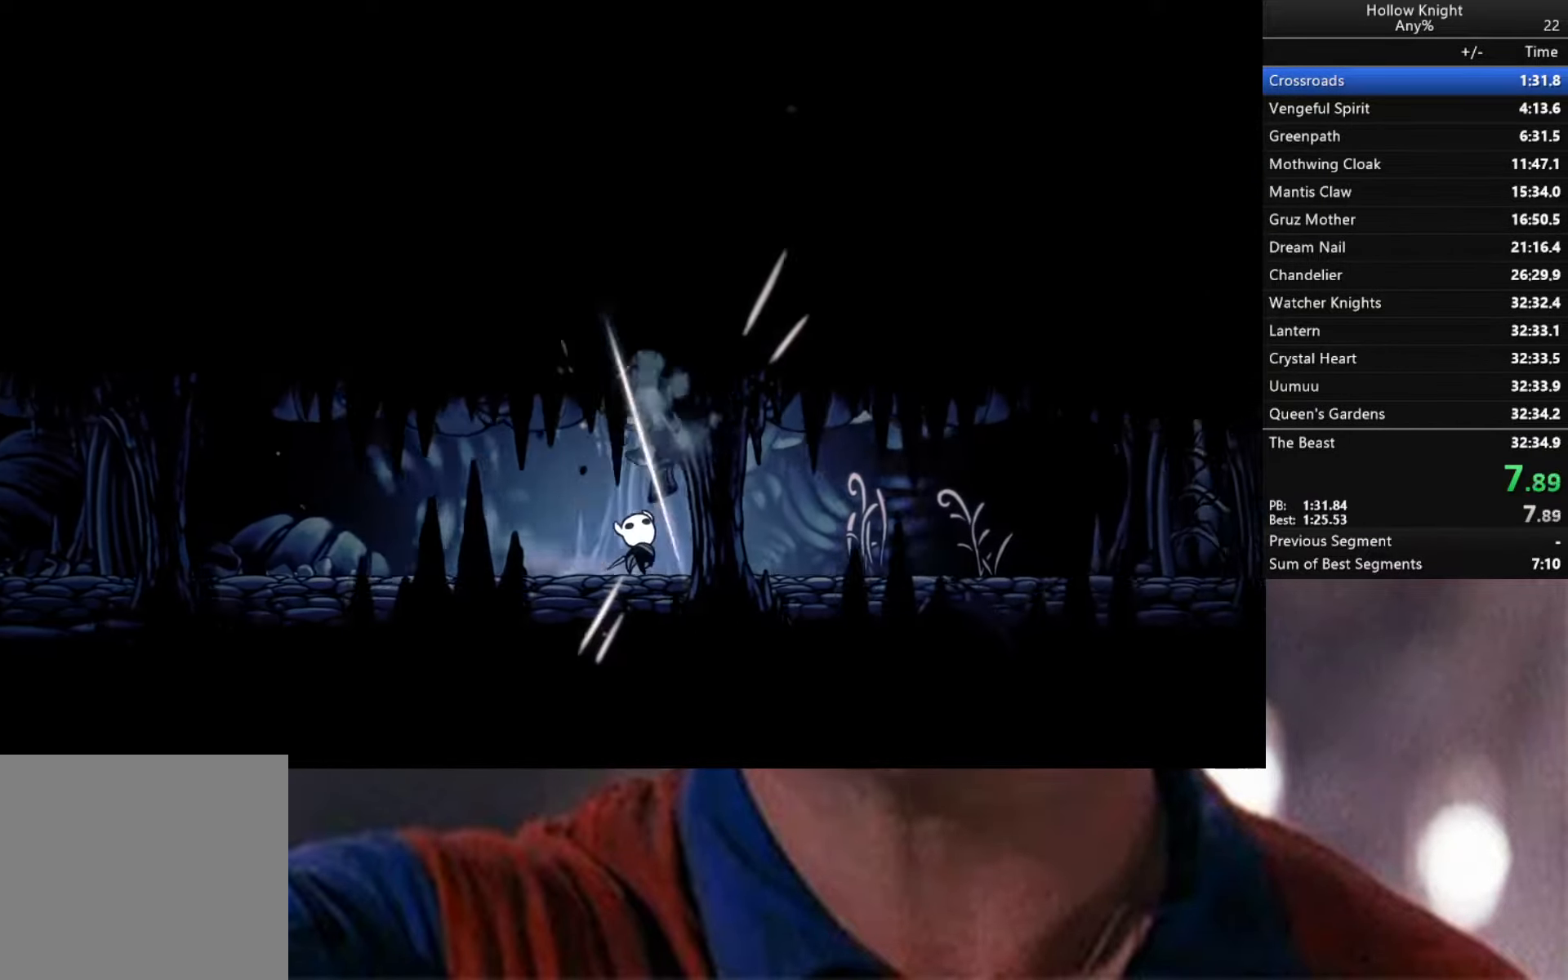
{"buttons": [], "left_stick": "right", "right_stick": "center", "events": [[317, "X", "down"], [417, "X", "up"]]}
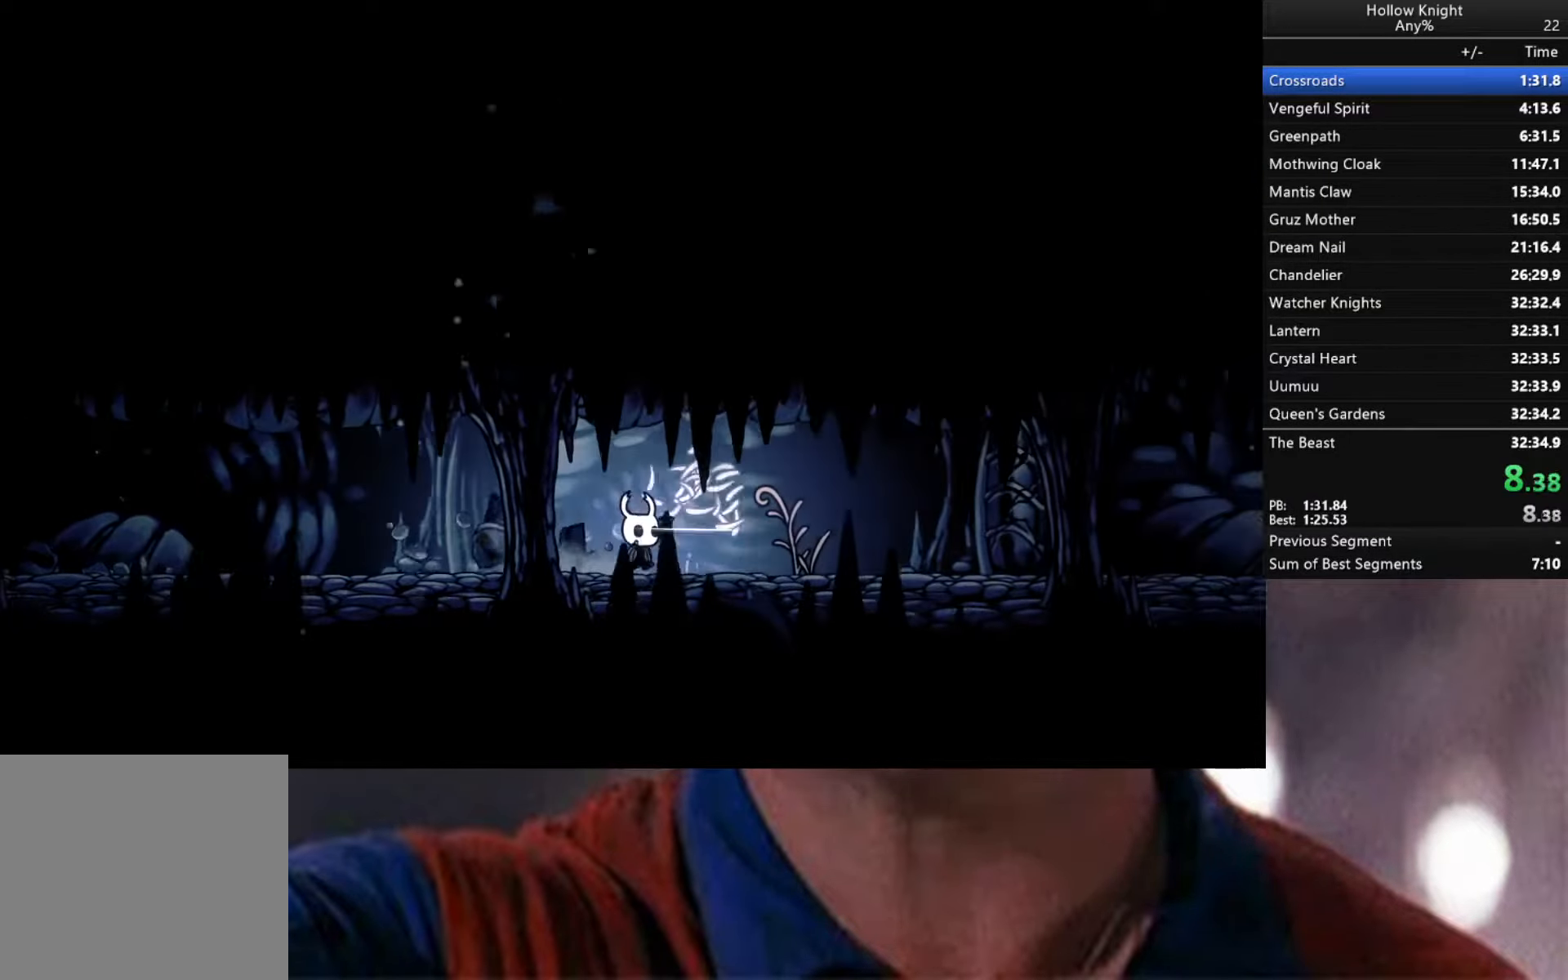
{"buttons": [], "left_stick": "right", "right_stick": "center", "events": [[200, "X", "down"], [250, "X", "up"]]}
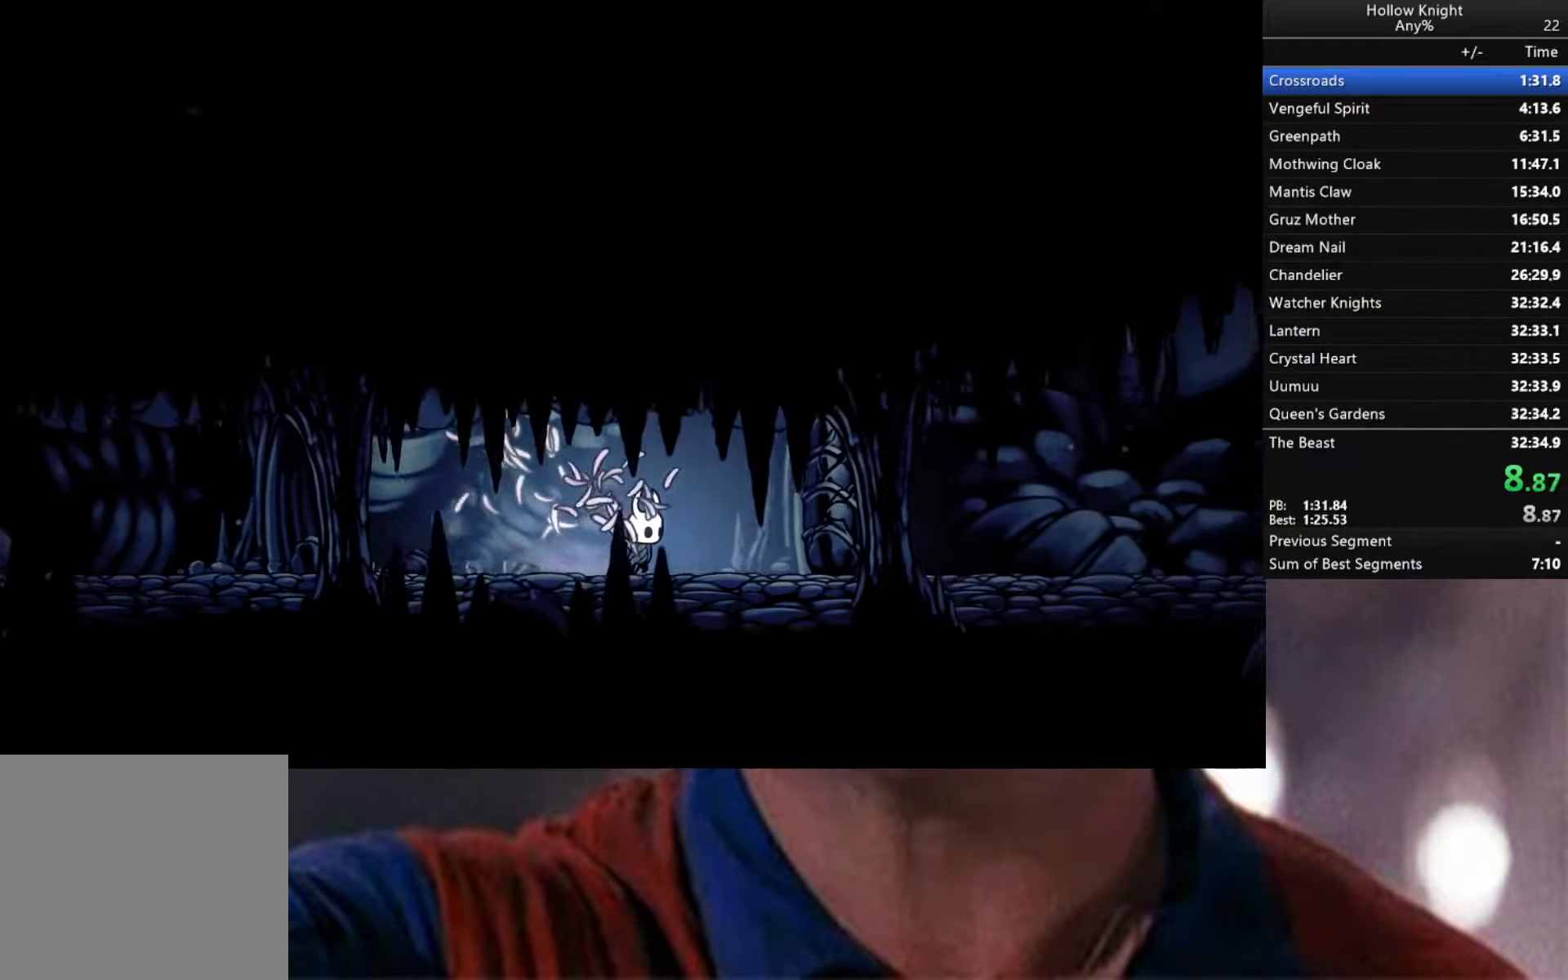
{"buttons": [], "left_stick": "right", "right_stick": "center", "events": [[184, "left_stick", "up-right"], [250, "X", "down"], [350, "X", "up"], [466, "left_stick", "right"]]}
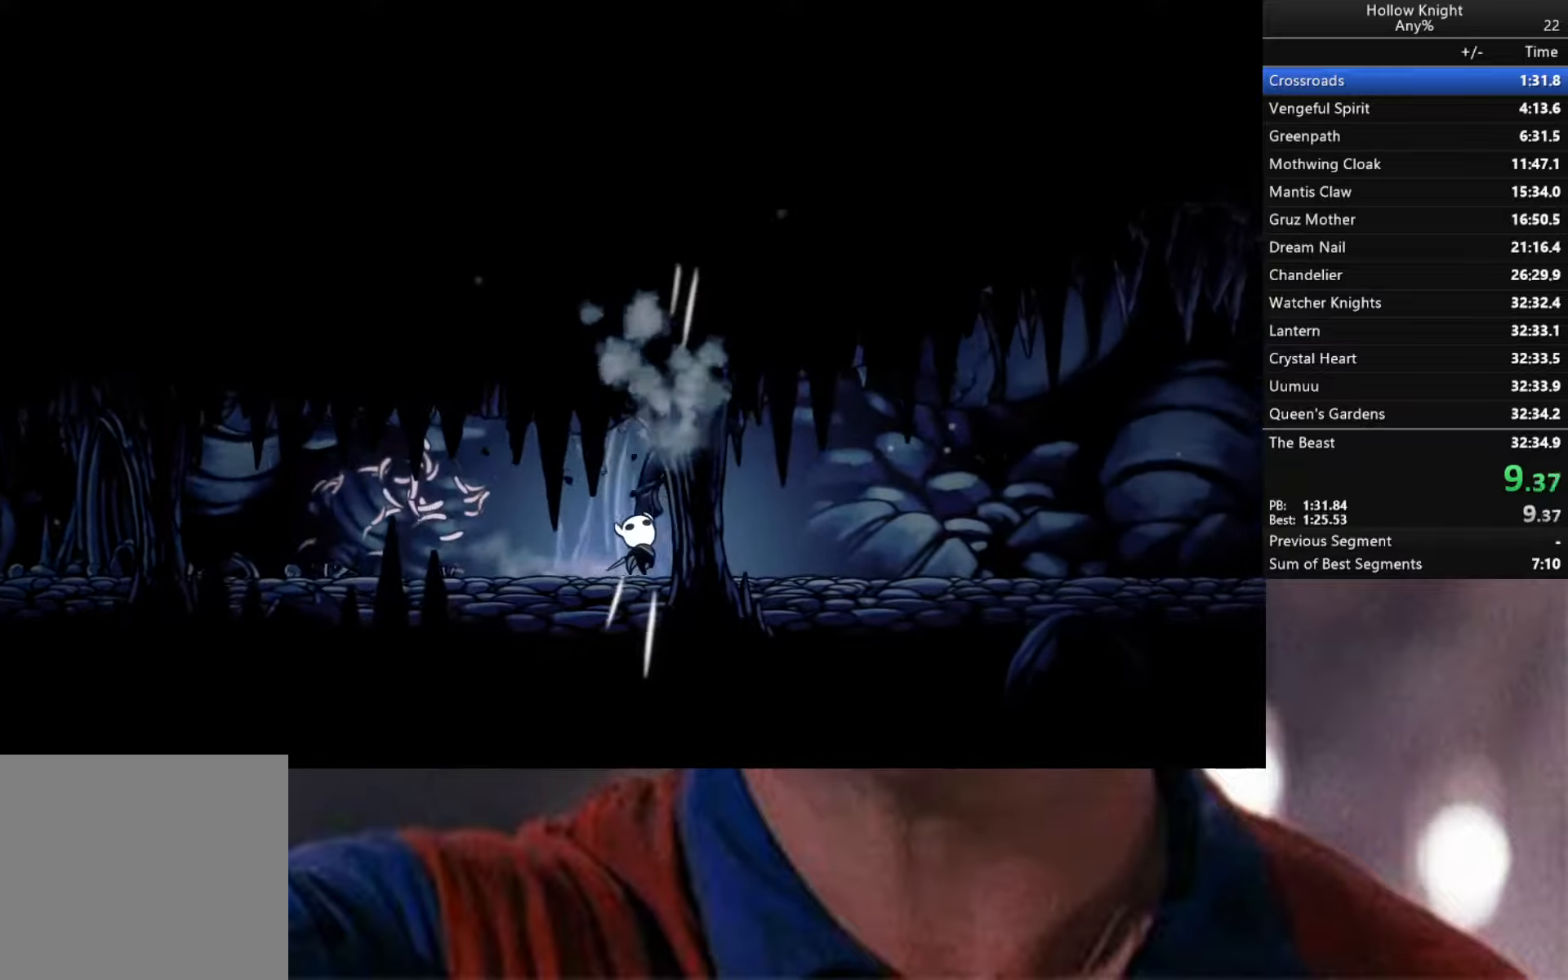
{"buttons": [], "left_stick": "right", "right_stick": "center", "events": []}
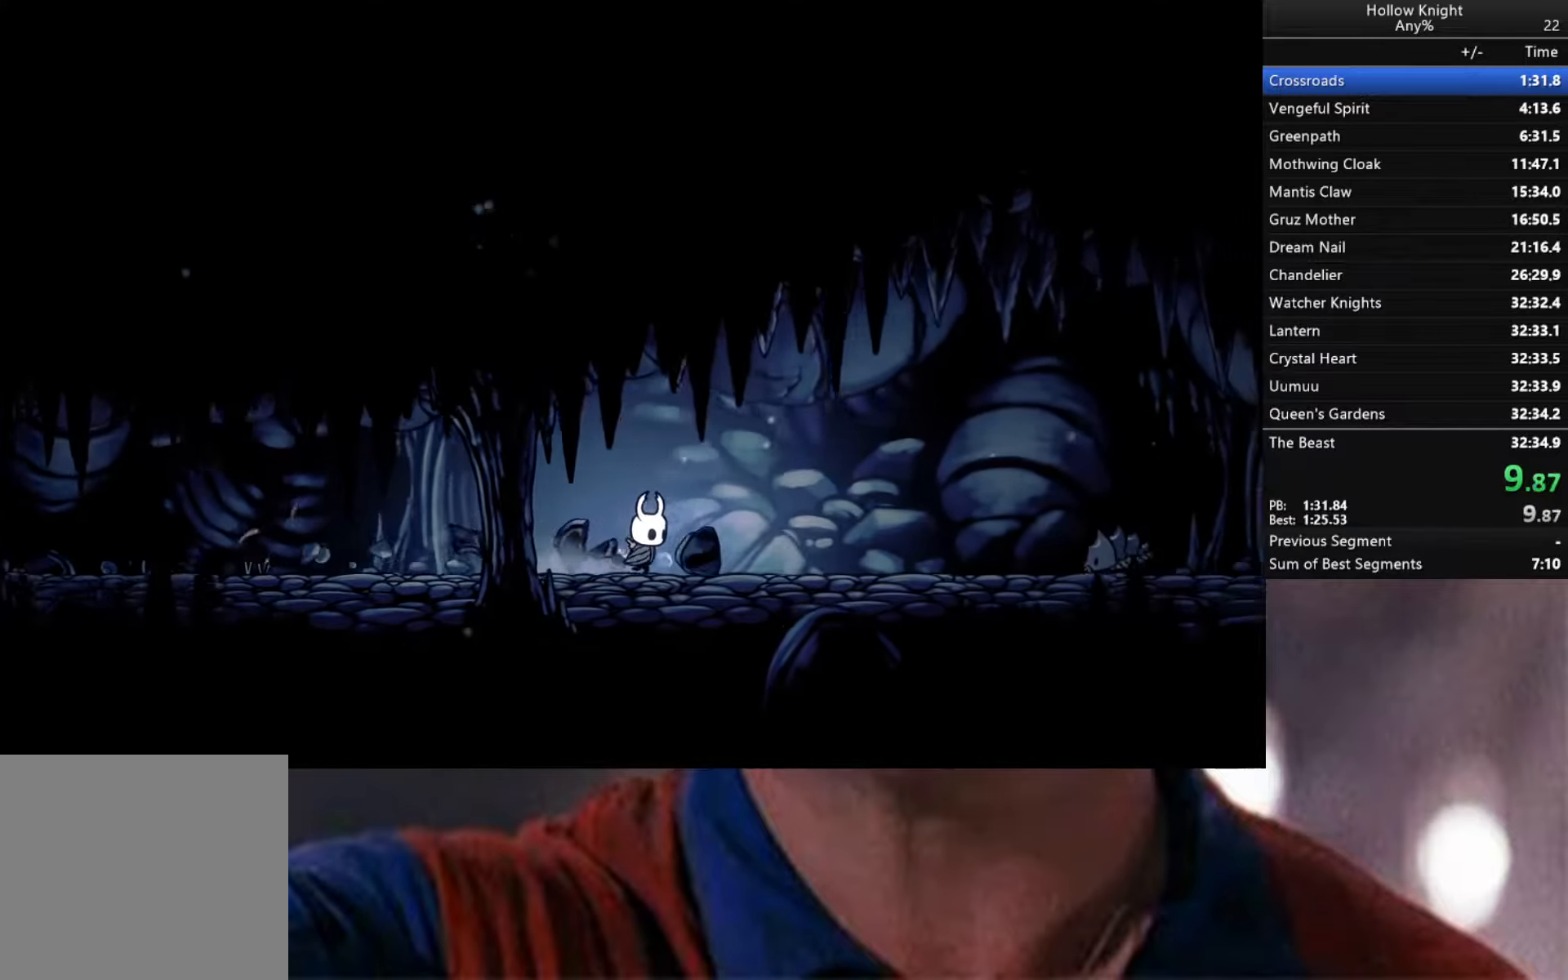
{"buttons": [], "left_stick": "down-right", "right_stick": "center", "events": [[450, "left_stick", "down-right"]]}
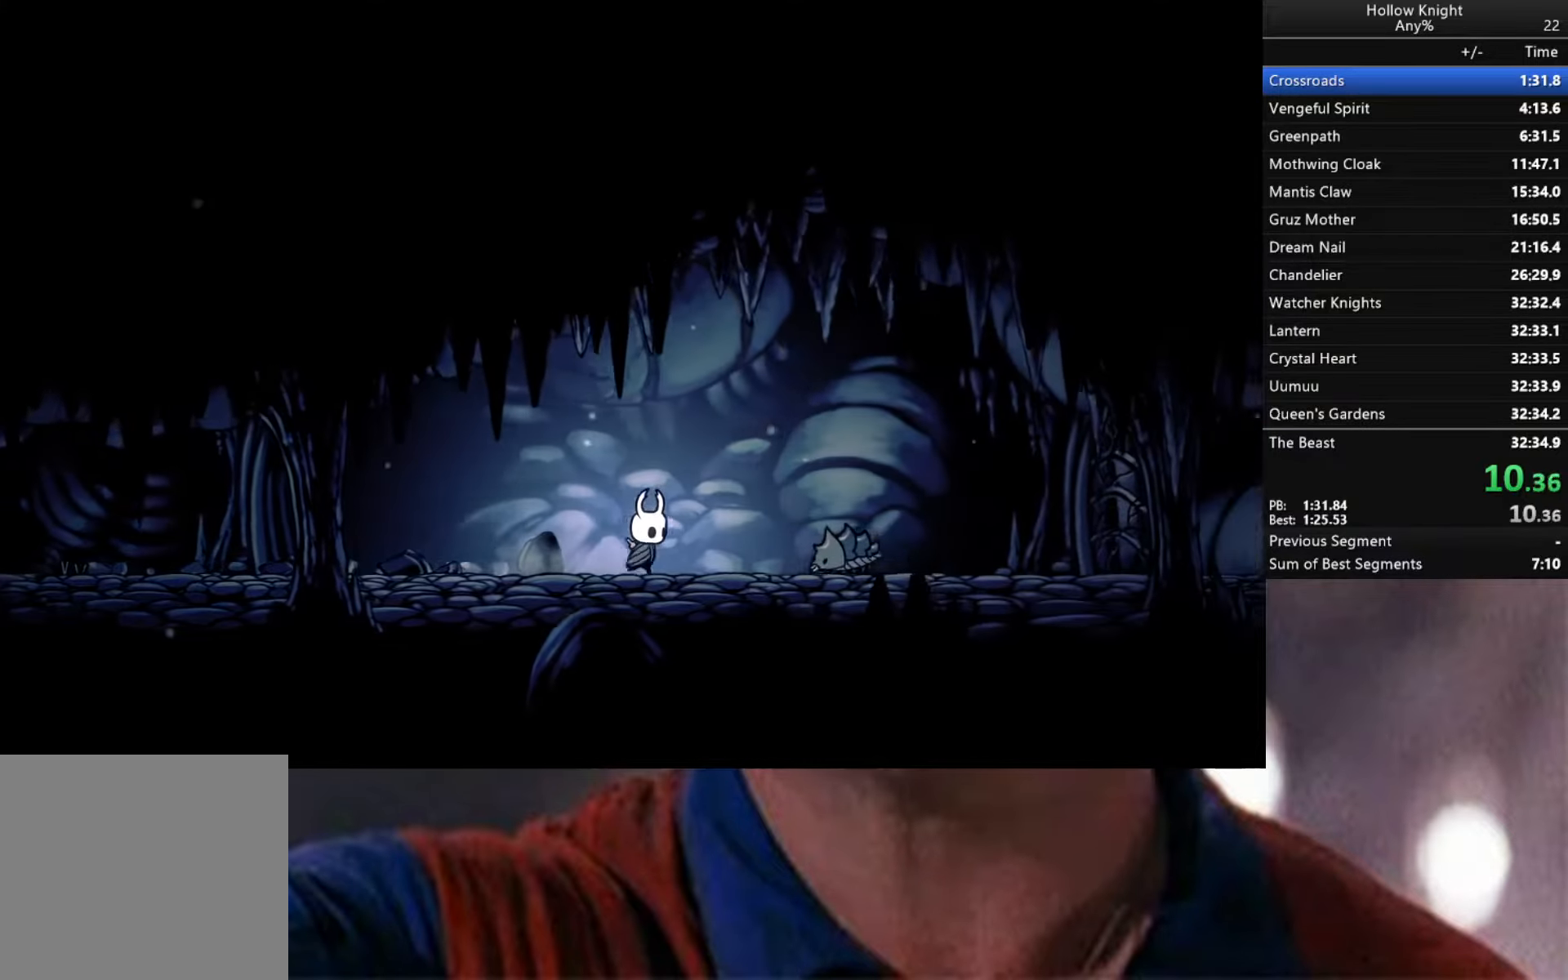
{"buttons": [], "left_stick": "down-right", "right_stick": "center", "events": [[50, "A", "down"], [166, "A", "up"], [216, "X", "down"], [316, "X", "up"]]}
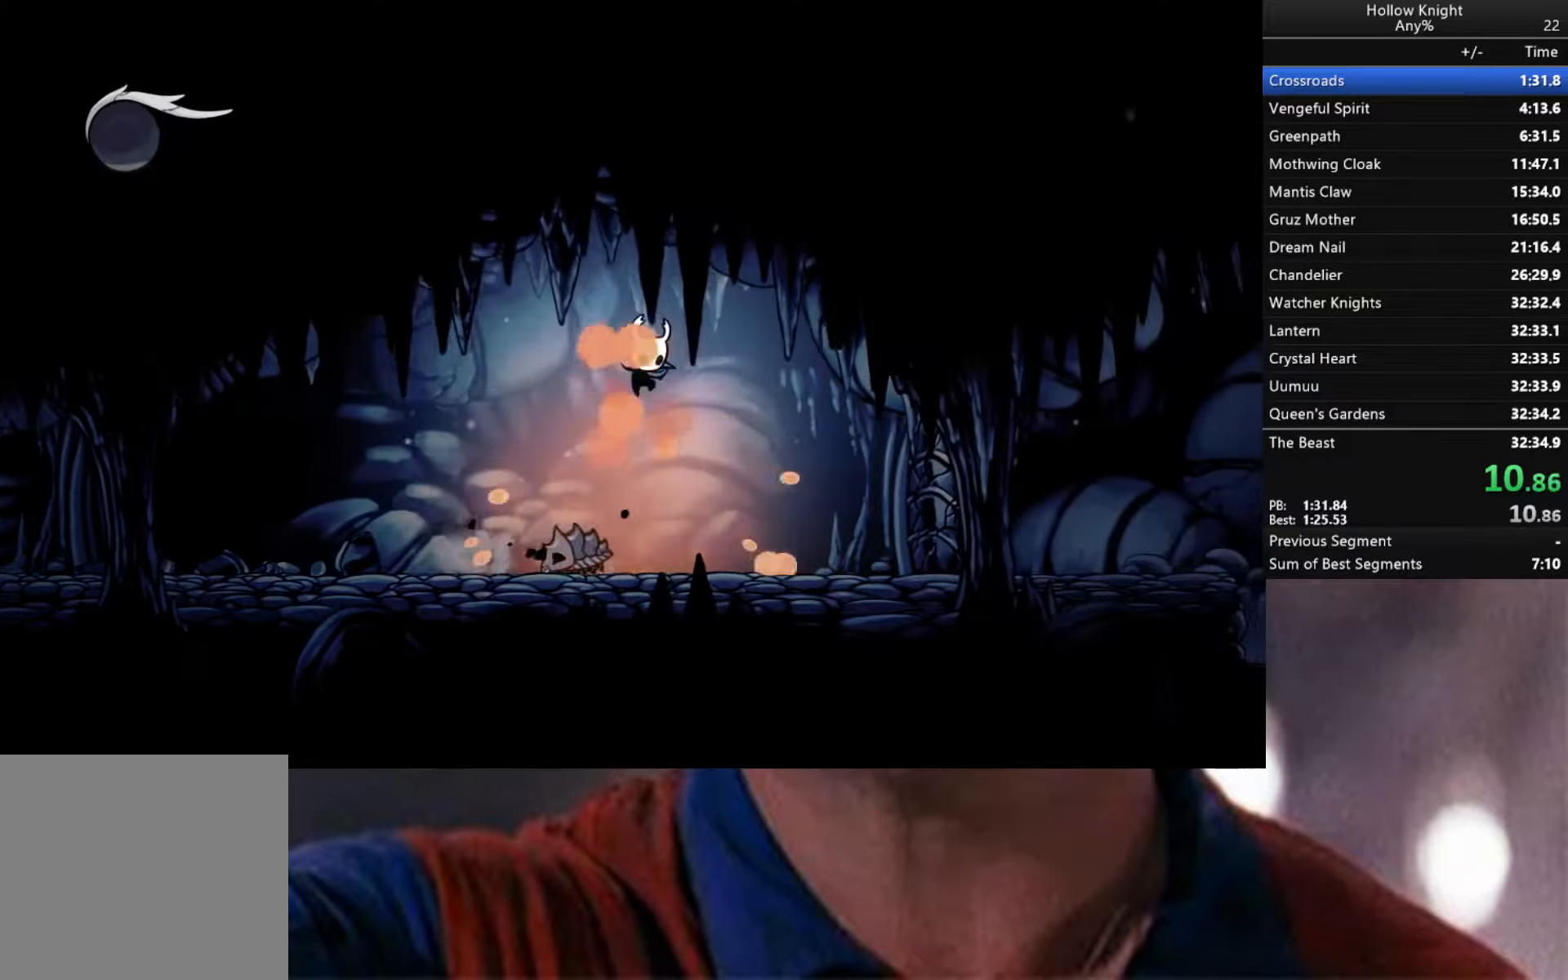
{"buttons": [], "left_stick": "right", "right_stick": "center", "events": [[400, "left_stick", "right"]]}
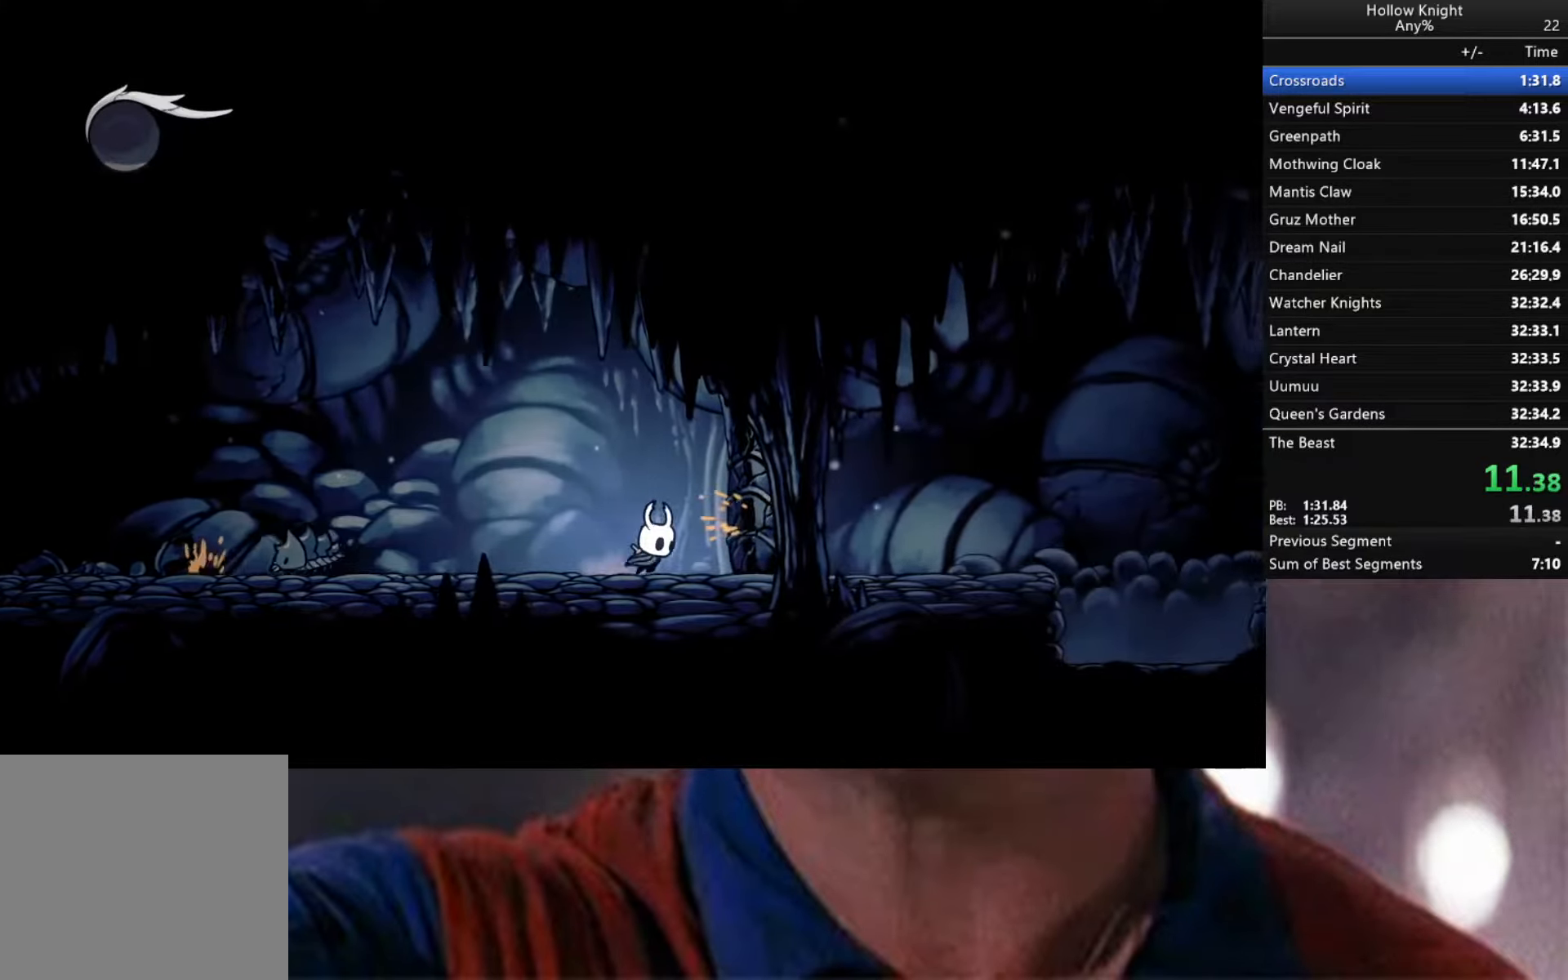
{"buttons": [], "left_stick": "right", "right_stick": "center", "events": [[16, "left_stick", "up-right"], [66, "X", "down"], [150, "X", "up"], [233, "left_stick", "right"]]}
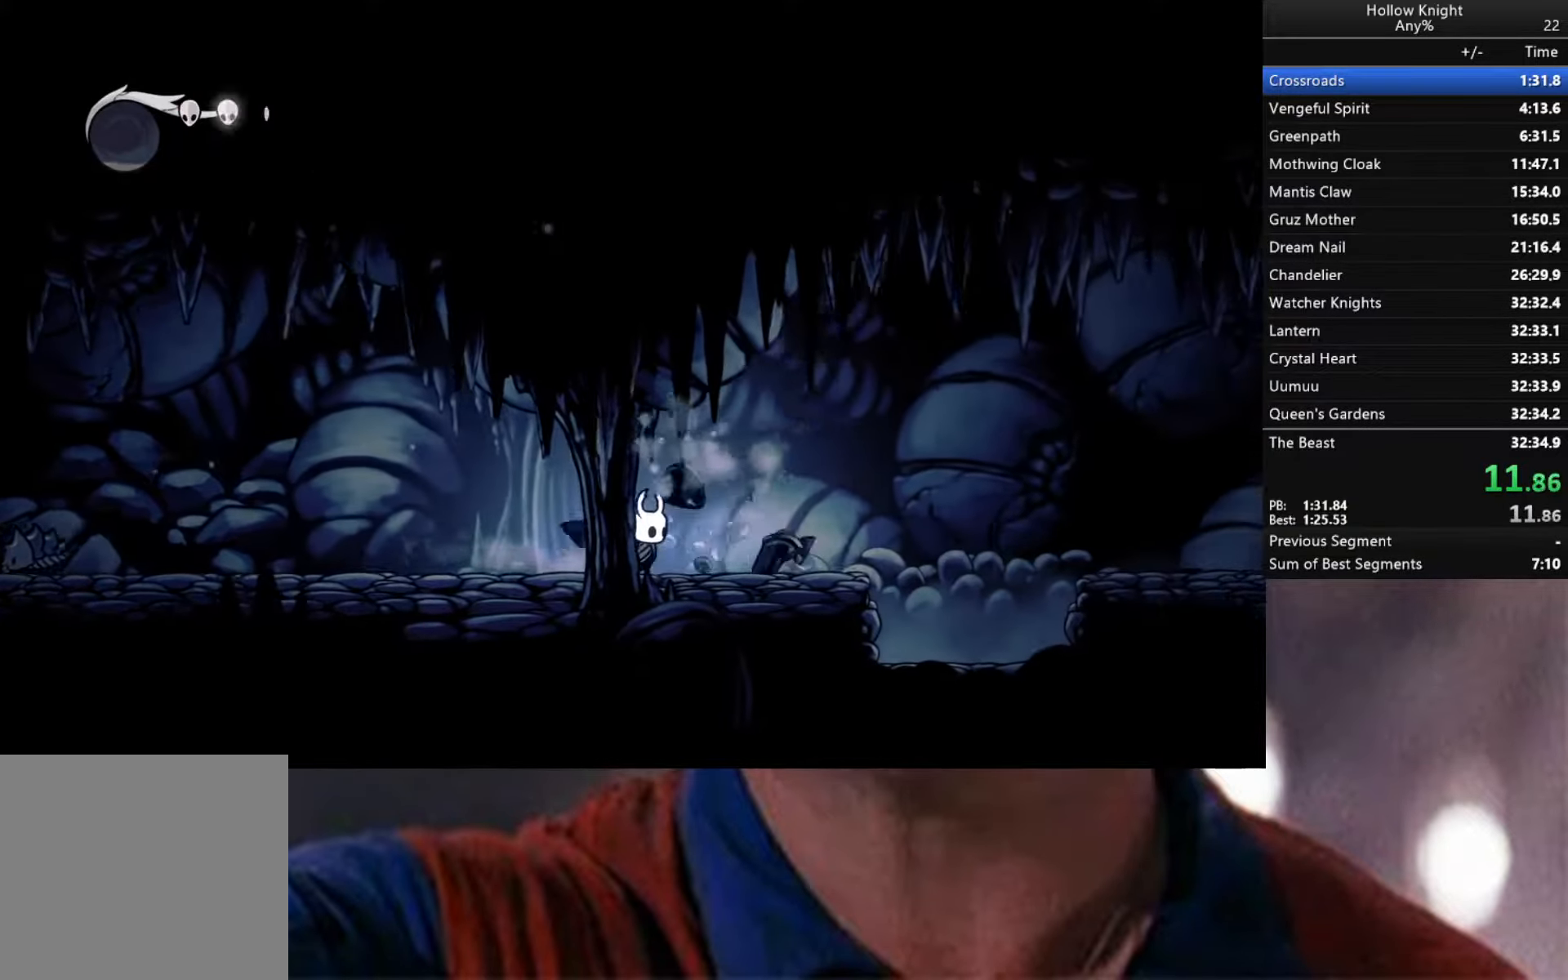
{"buttons": ["A"], "left_stick": "right", "right_stick": "center", "events": [[466, "A", "down"]]}
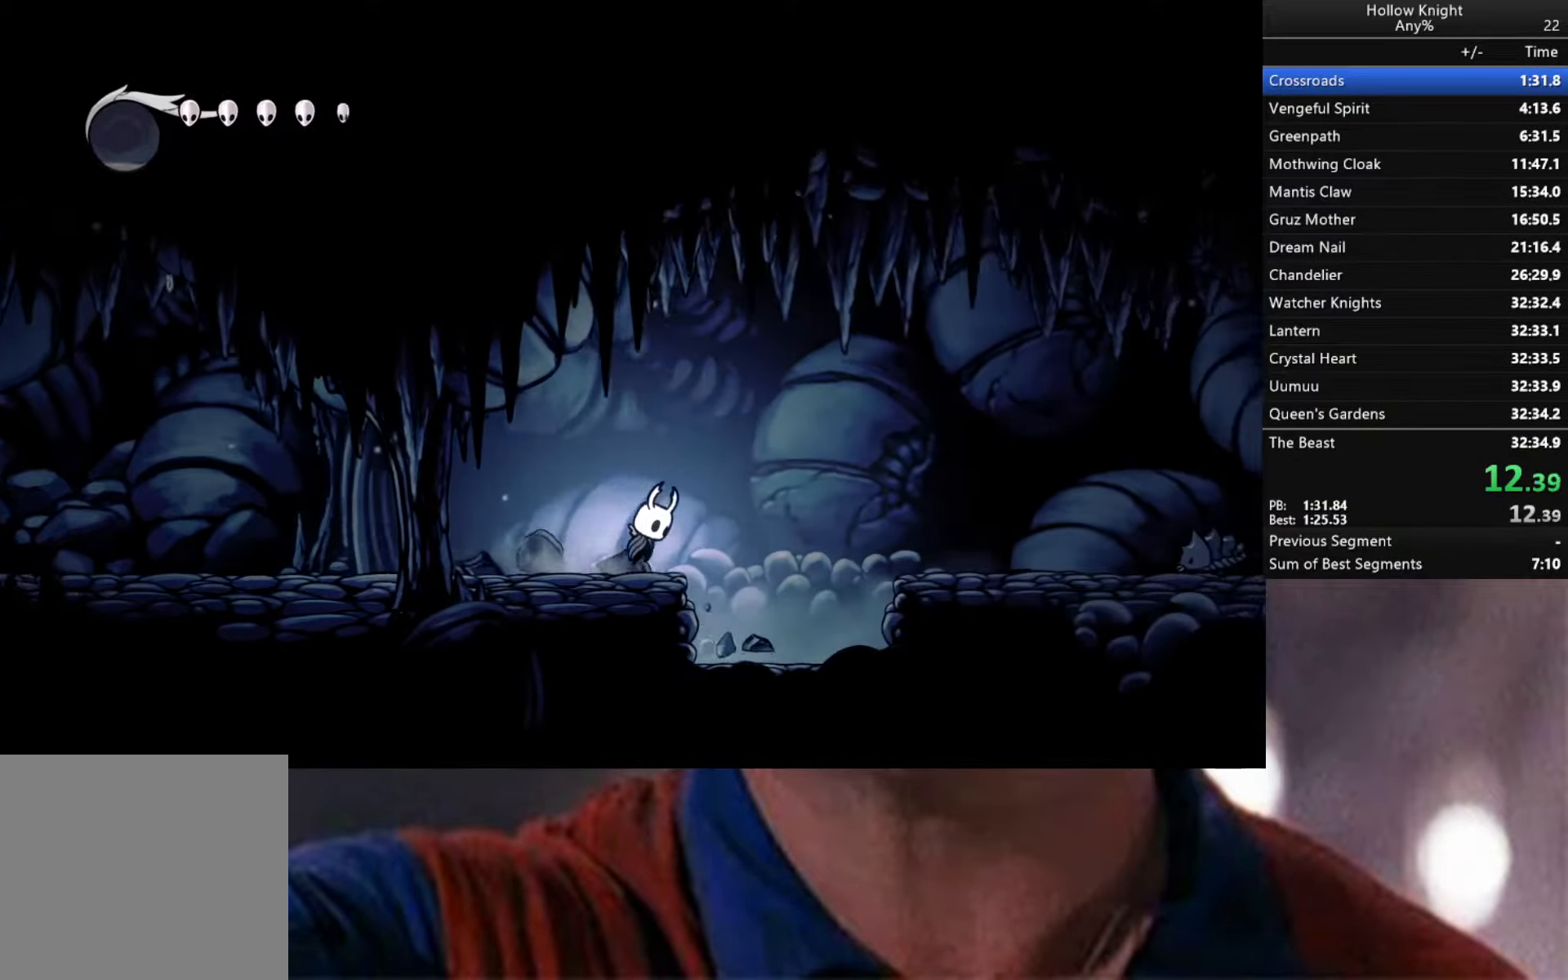
{"buttons": [], "left_stick": "right", "right_stick": "center", "events": [[316, "A", "up"]]}
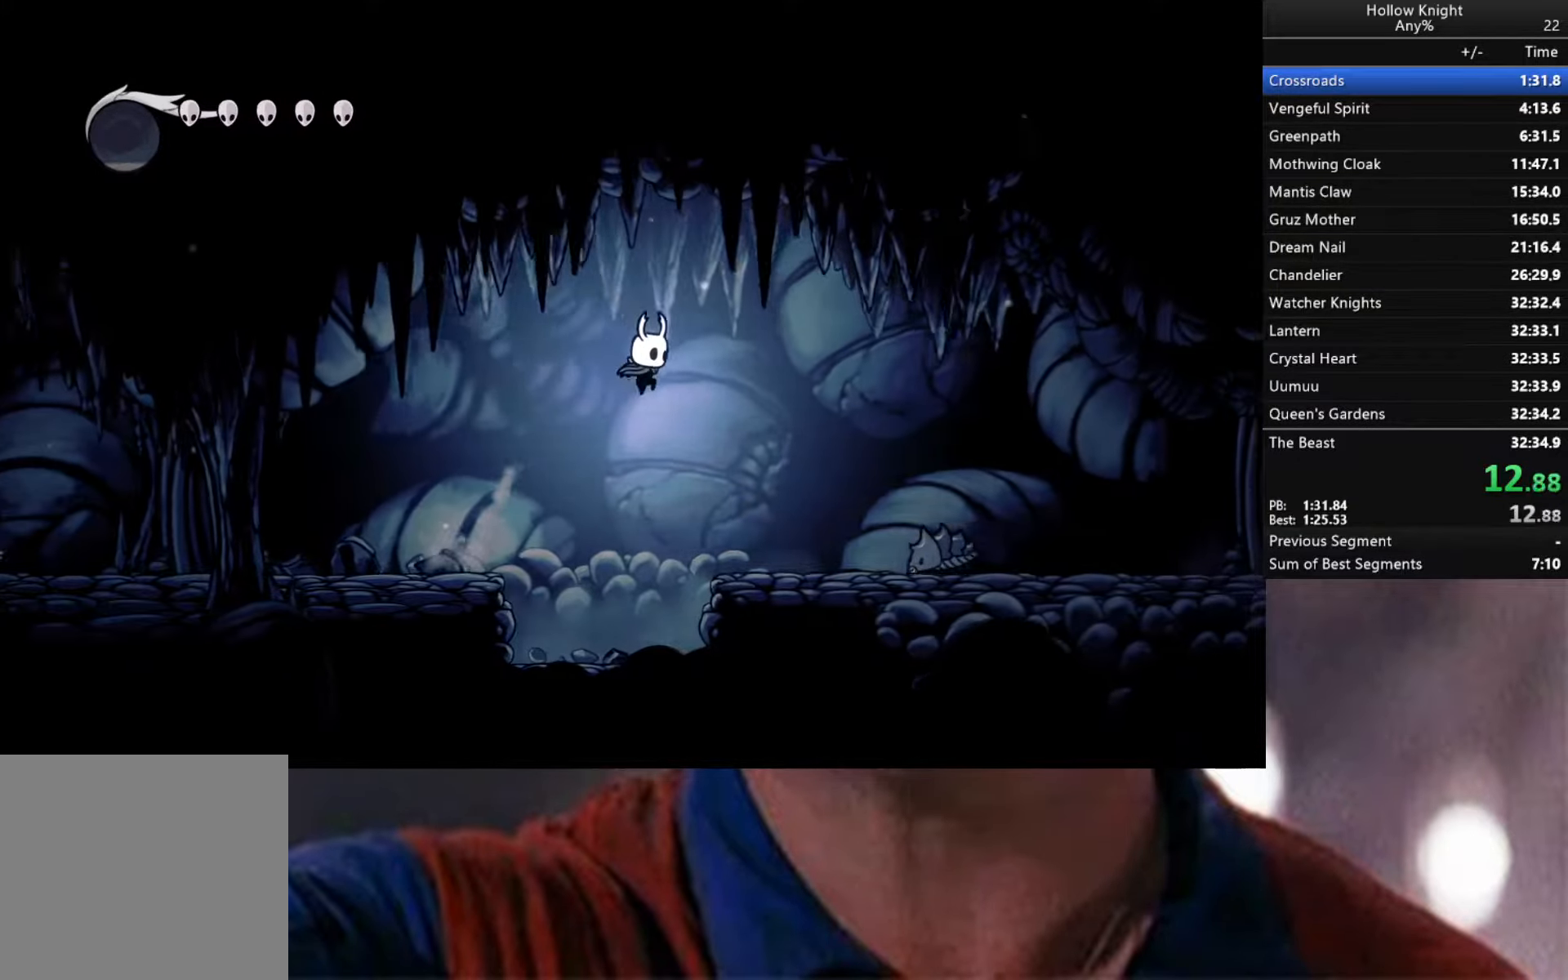
{"buttons": ["X"], "left_stick": "down-right", "right_stick": "center", "events": [[316, "A", "down"], [416, "A", "up"], [416, "left_stick", "down-right"], [466, "X", "down"]]}
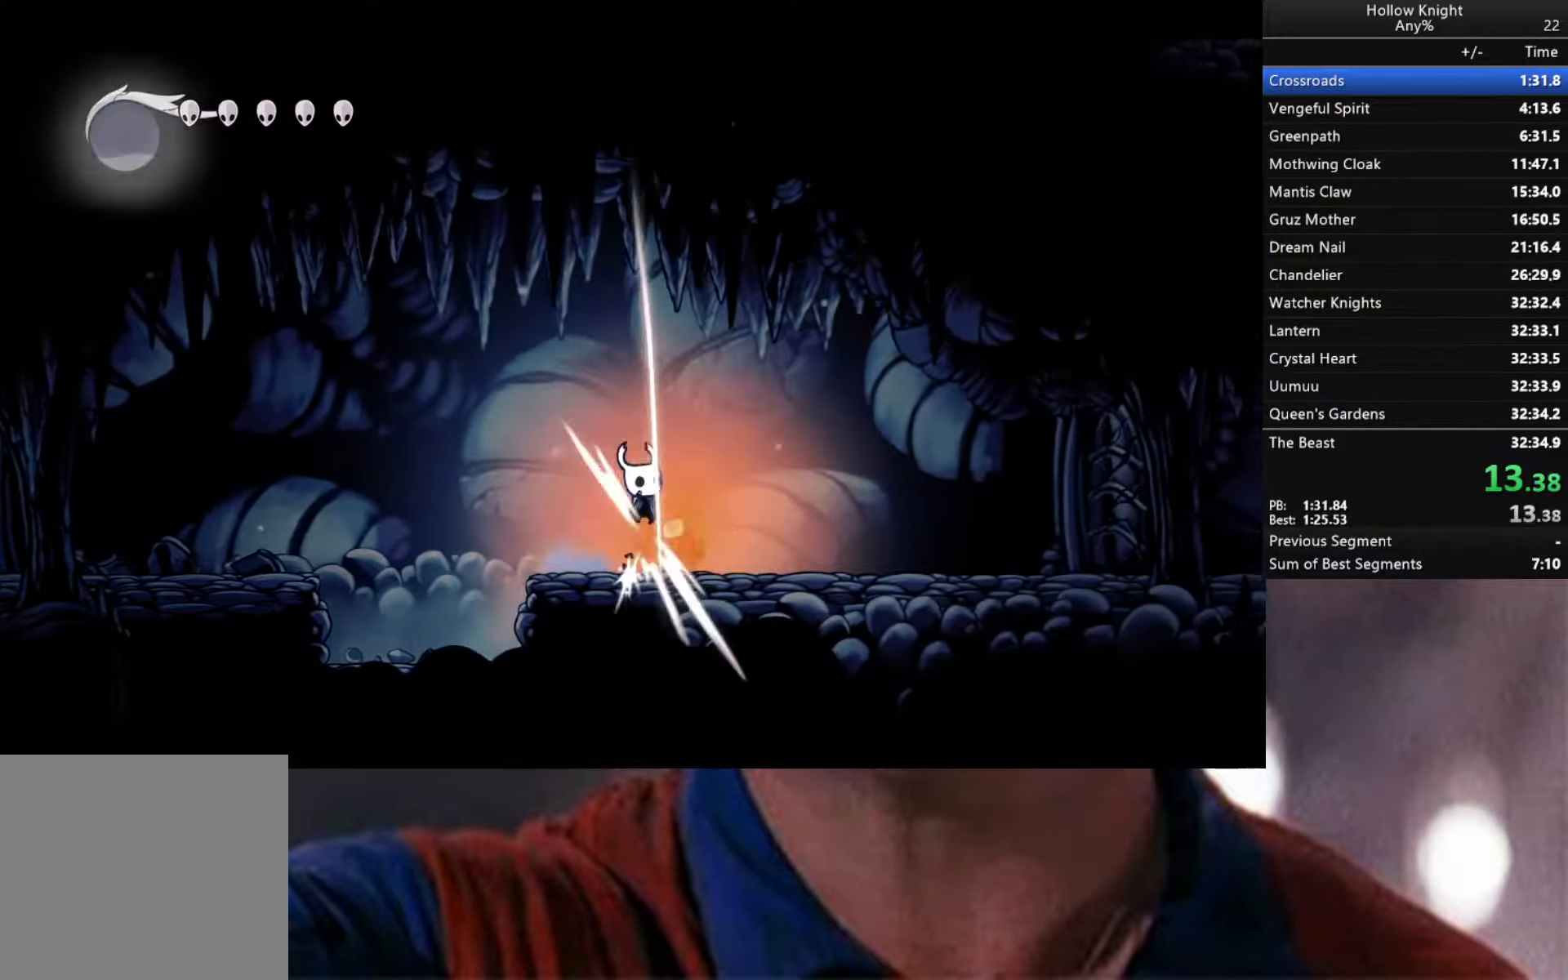
{"buttons": [], "left_stick": "right", "right_stick": "center", "events": [[66, "X", "up"], [416, "left_stick", "right"]]}
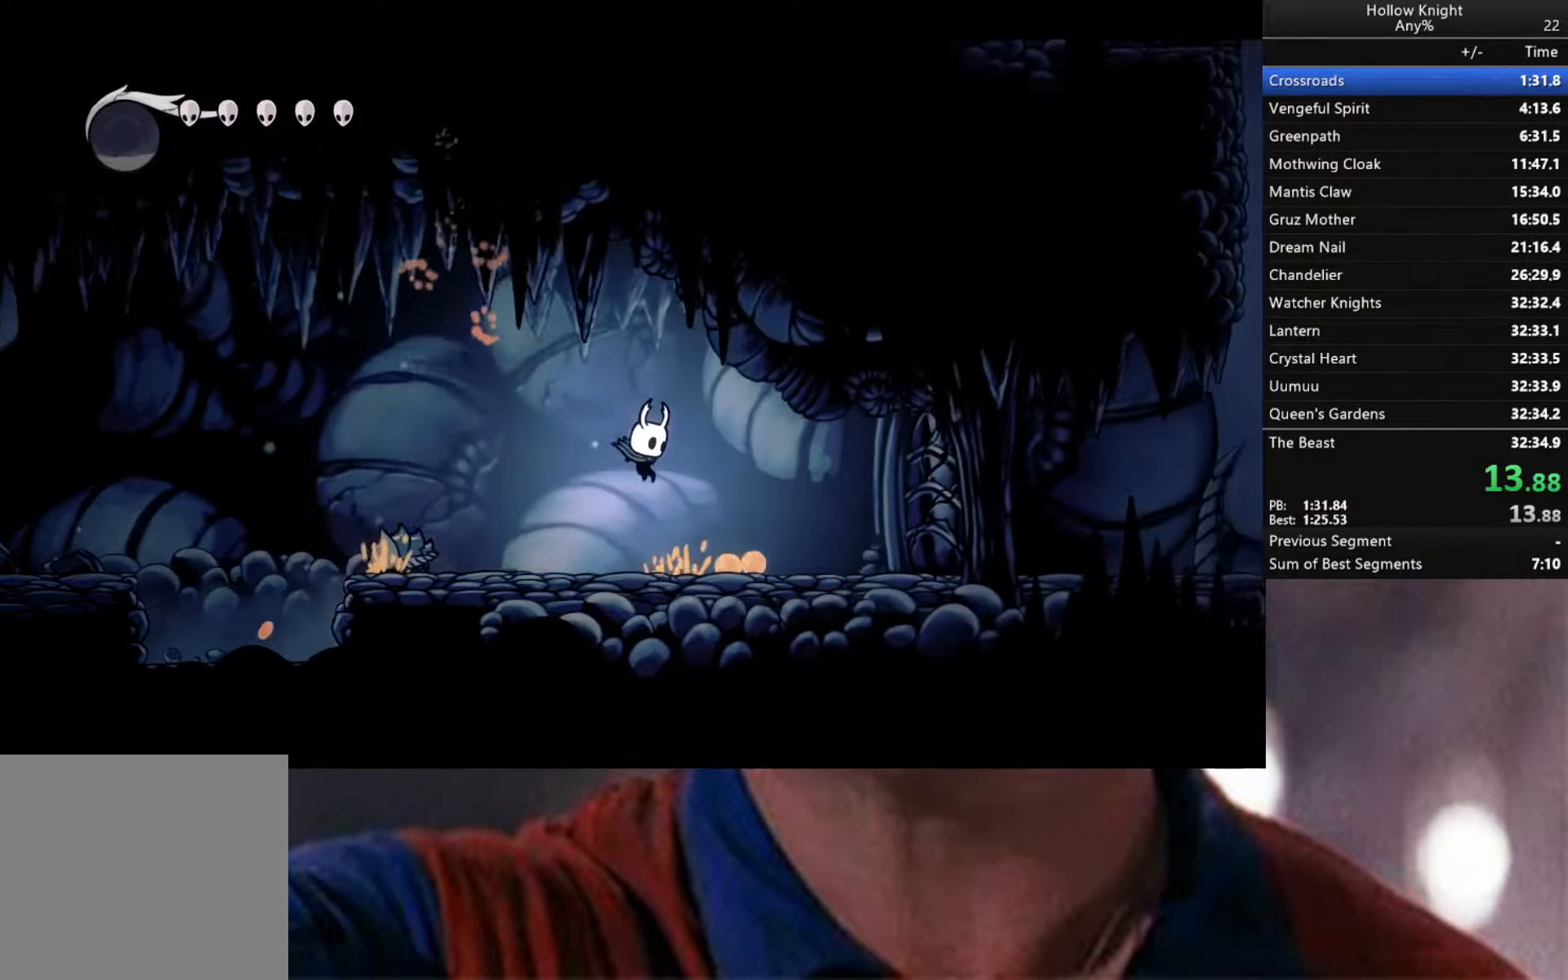
{"buttons": [], "left_stick": "up-right", "right_stick": "center", "events": [[450, "left_stick", "up-right"]]}
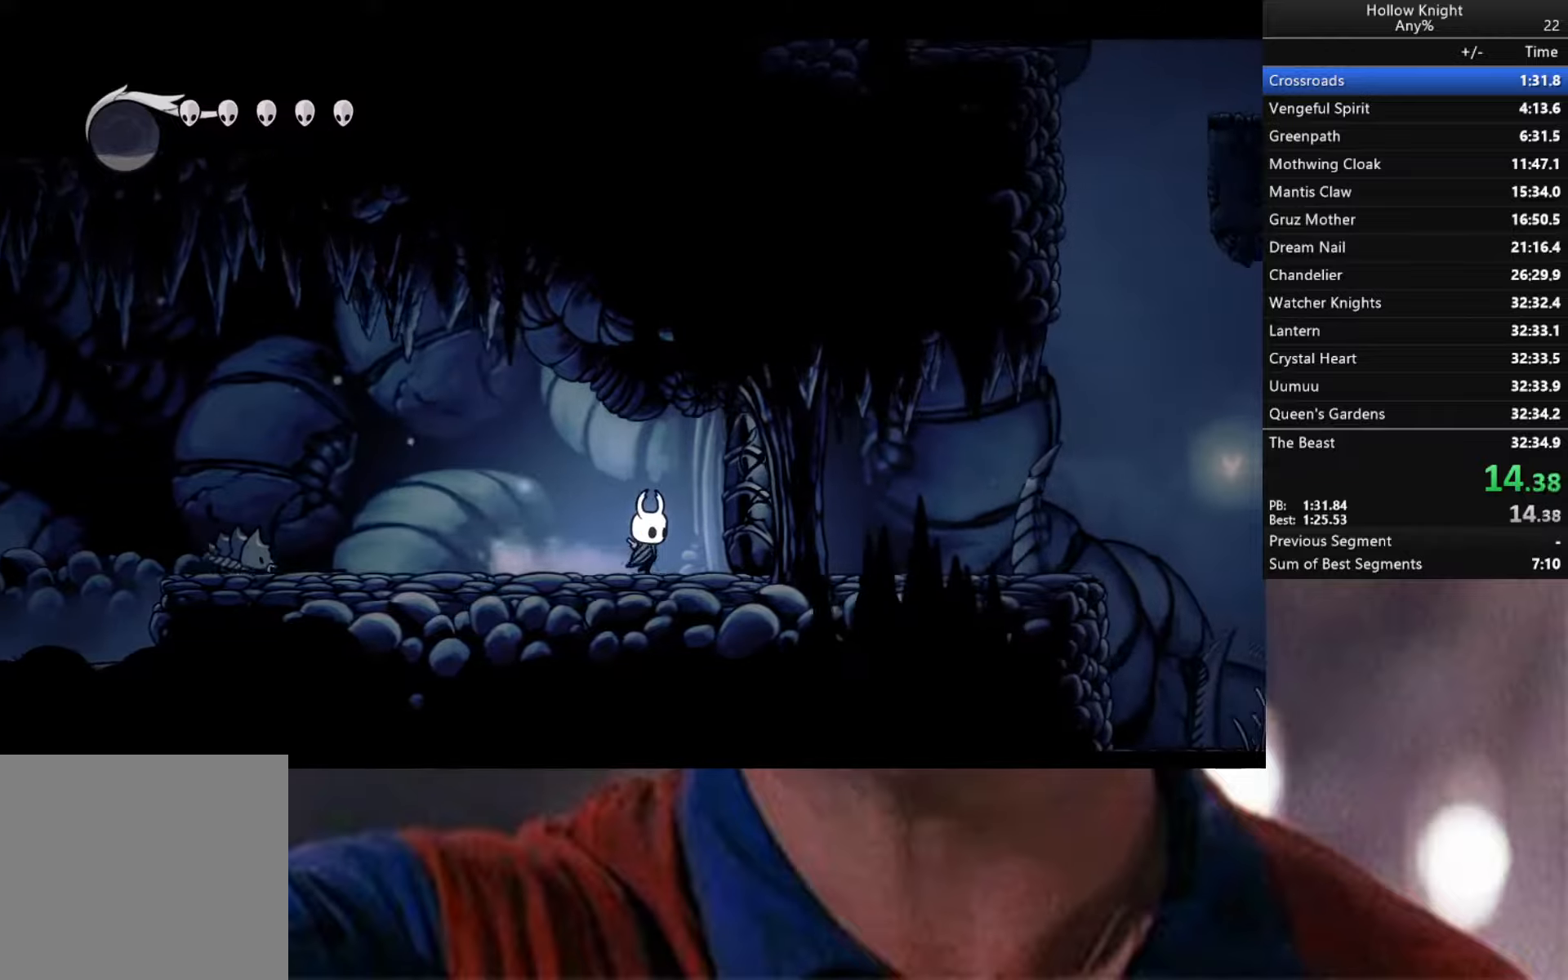
{"buttons": [], "left_stick": "right", "right_stick": "center", "events": [[100, "X", "down"], [233, "X", "up"], [350, "left_stick", "right"]]}
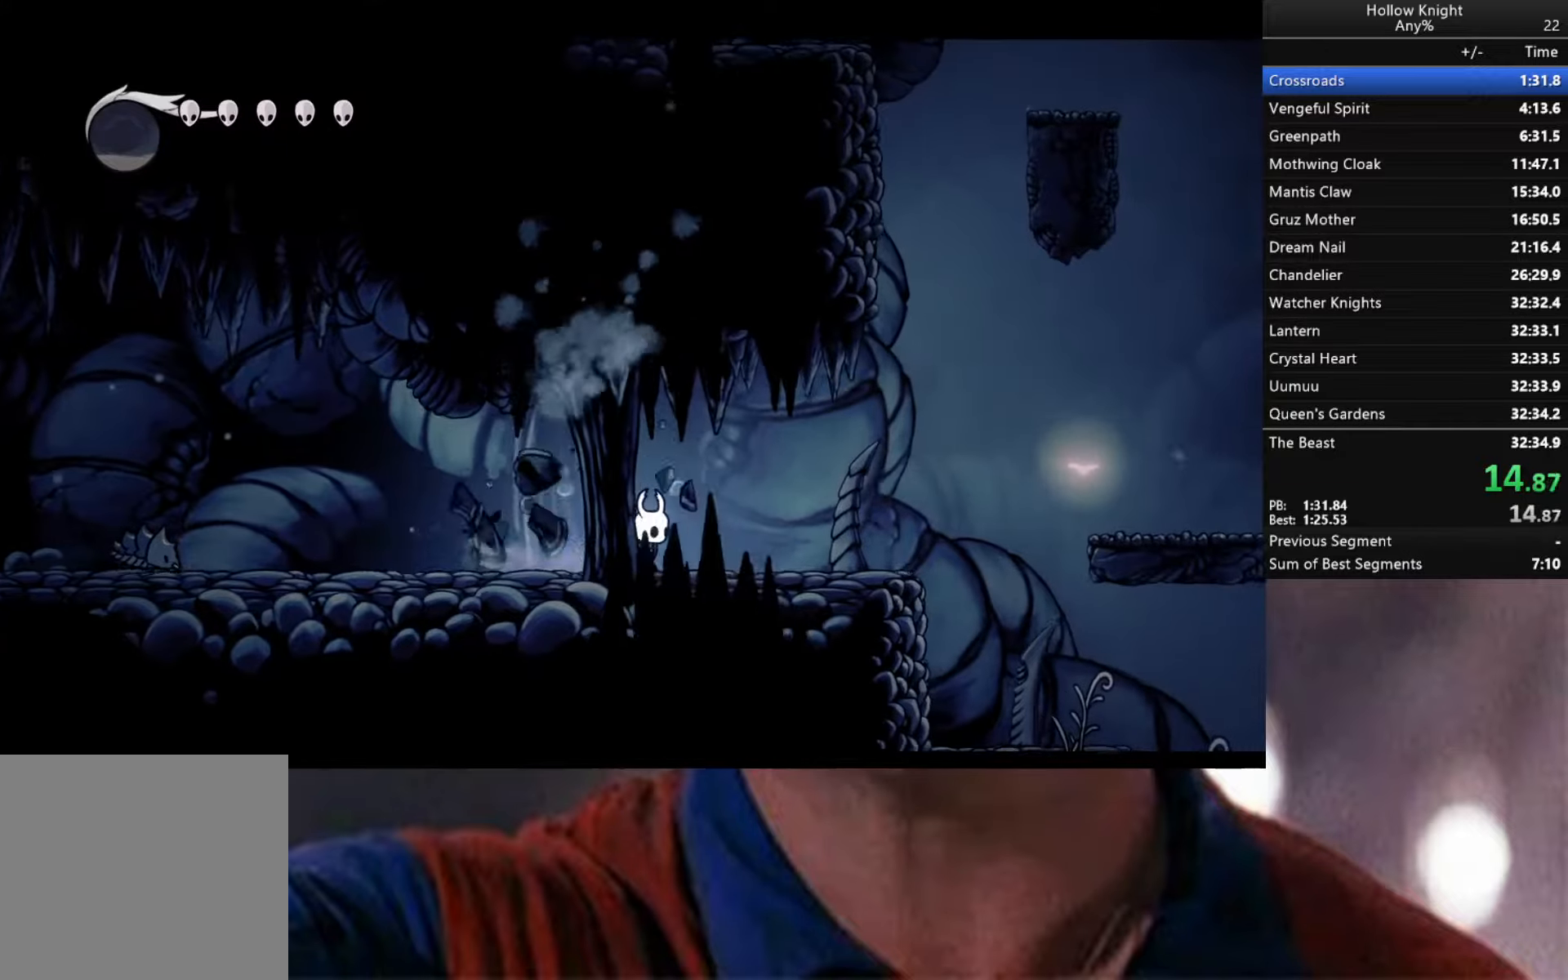
{"buttons": [], "left_stick": "right", "right_stick": "center", "events": []}
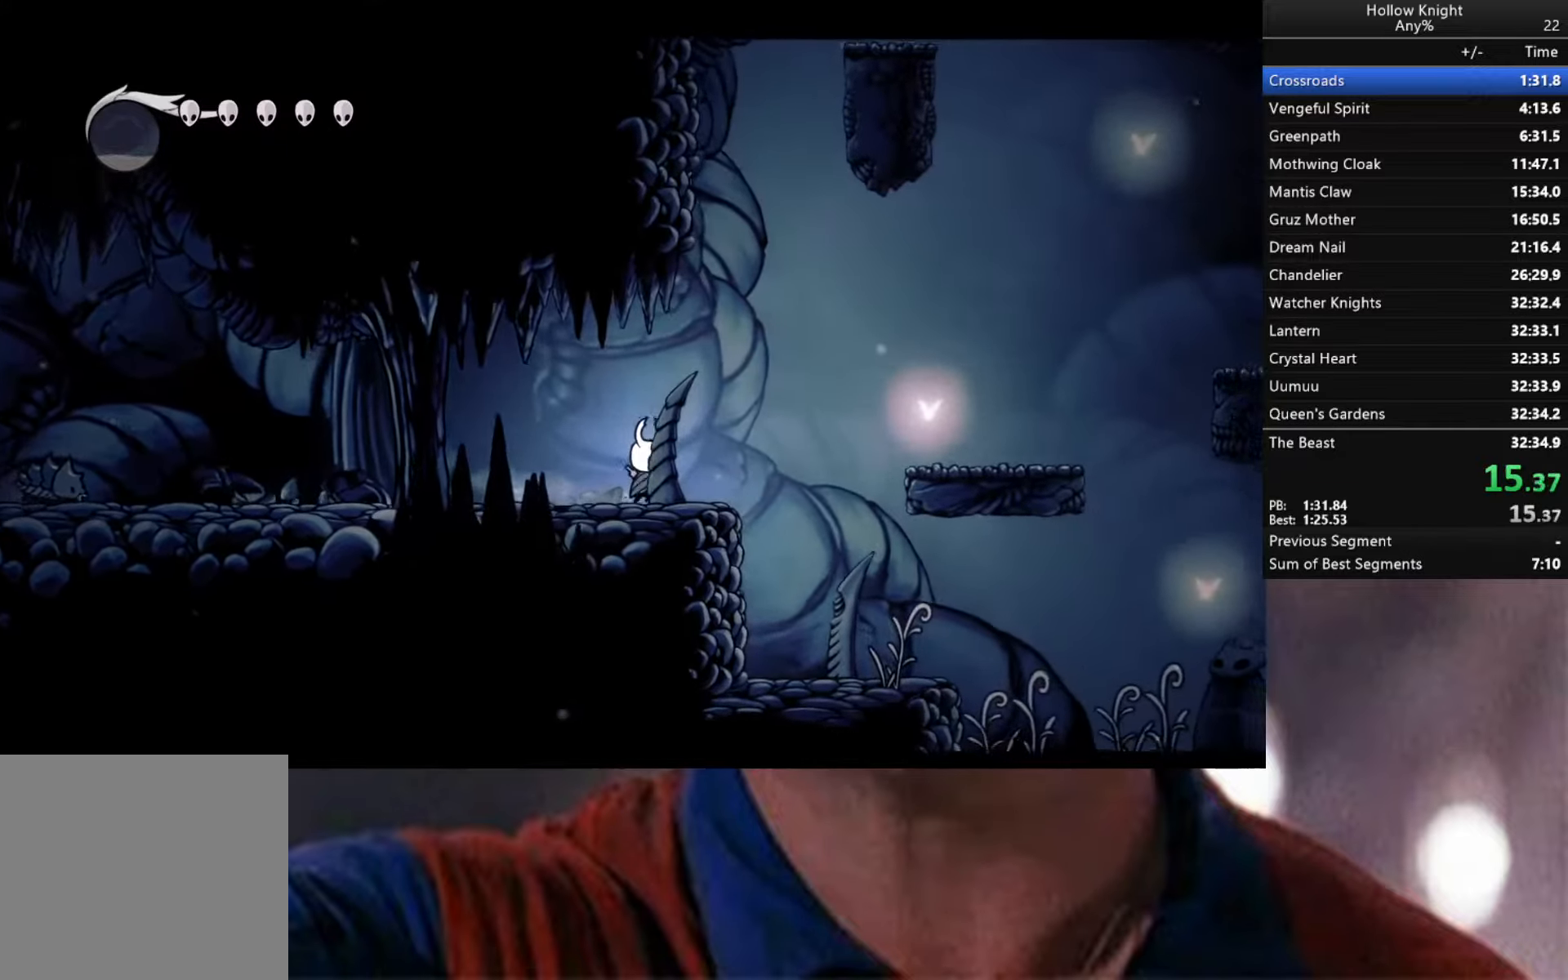
{"buttons": [], "left_stick": "right", "right_stick": "center", "events": [[100, "A", "down"], [417, "A", "up"]]}
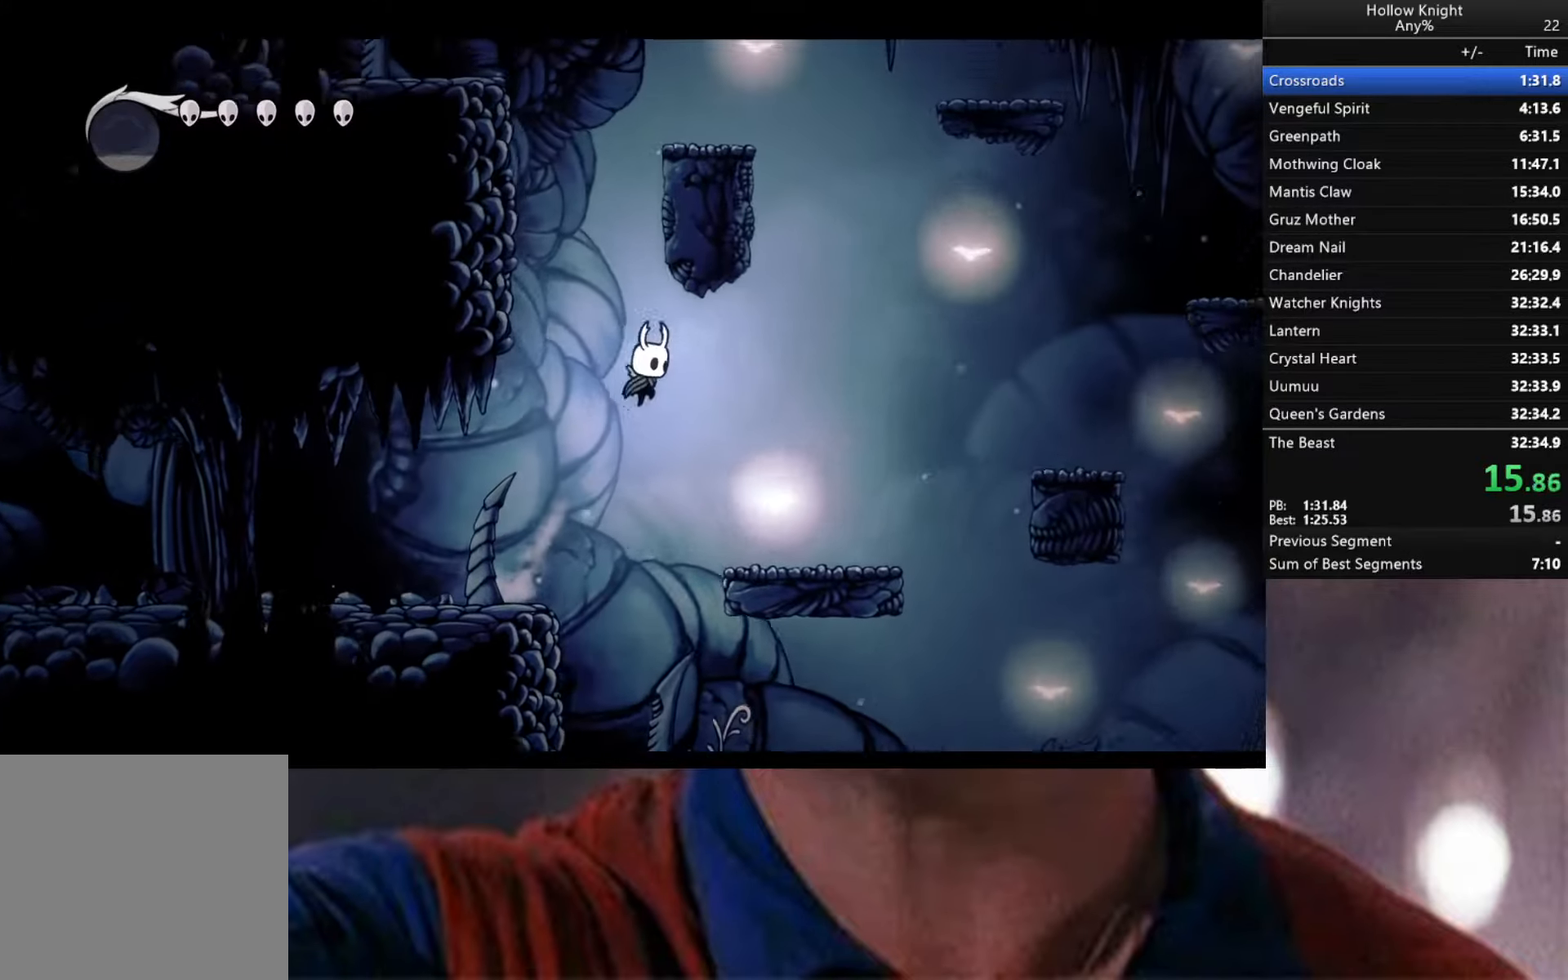
{"buttons": [], "left_stick": "right", "right_stick": "center", "events": []}